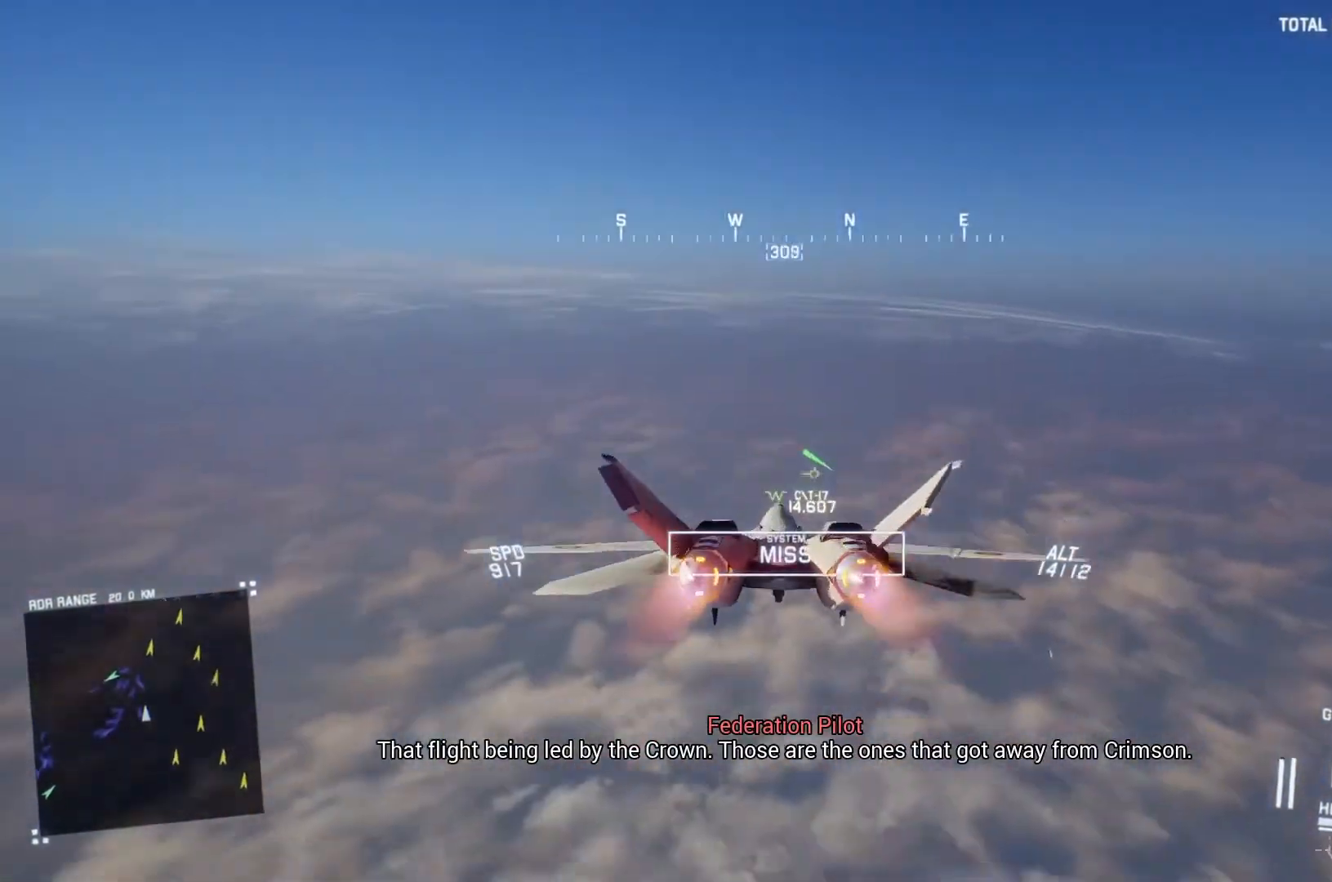
Gameplay with a controller (Xbox layout); each line is a JSON object with the inputs held at the frame after it. "button_events" lists button changes between this image and that frame as [ms after this image, input, new state], when the widget could be followed in between (sticks are given only as held states).
{"buttons": ["L1", "R1", "R2"], "left_stick": "up", "right_stick": "center", "button_events": [[33, "Y", "down"], [133, "Y", "up"], [233, "L1", "up"], [500, "L1", "down"]]}
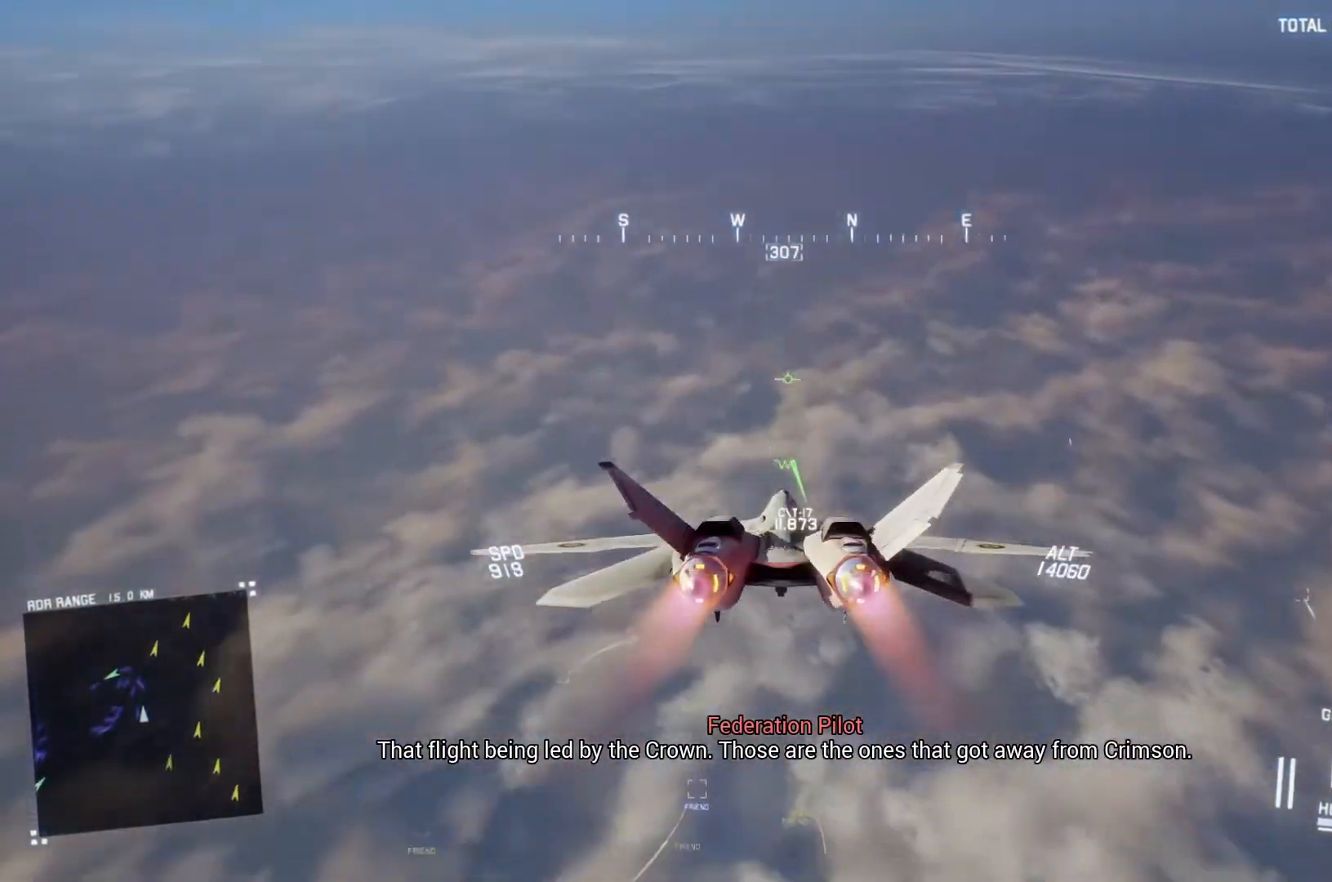
{"buttons": ["R2"], "left_stick": "center", "right_stick": "center", "button_events": [[67, "Y", "down"], [133, "L1", "up"], [167, "Y", "up"], [300, "R1", "up"]]}
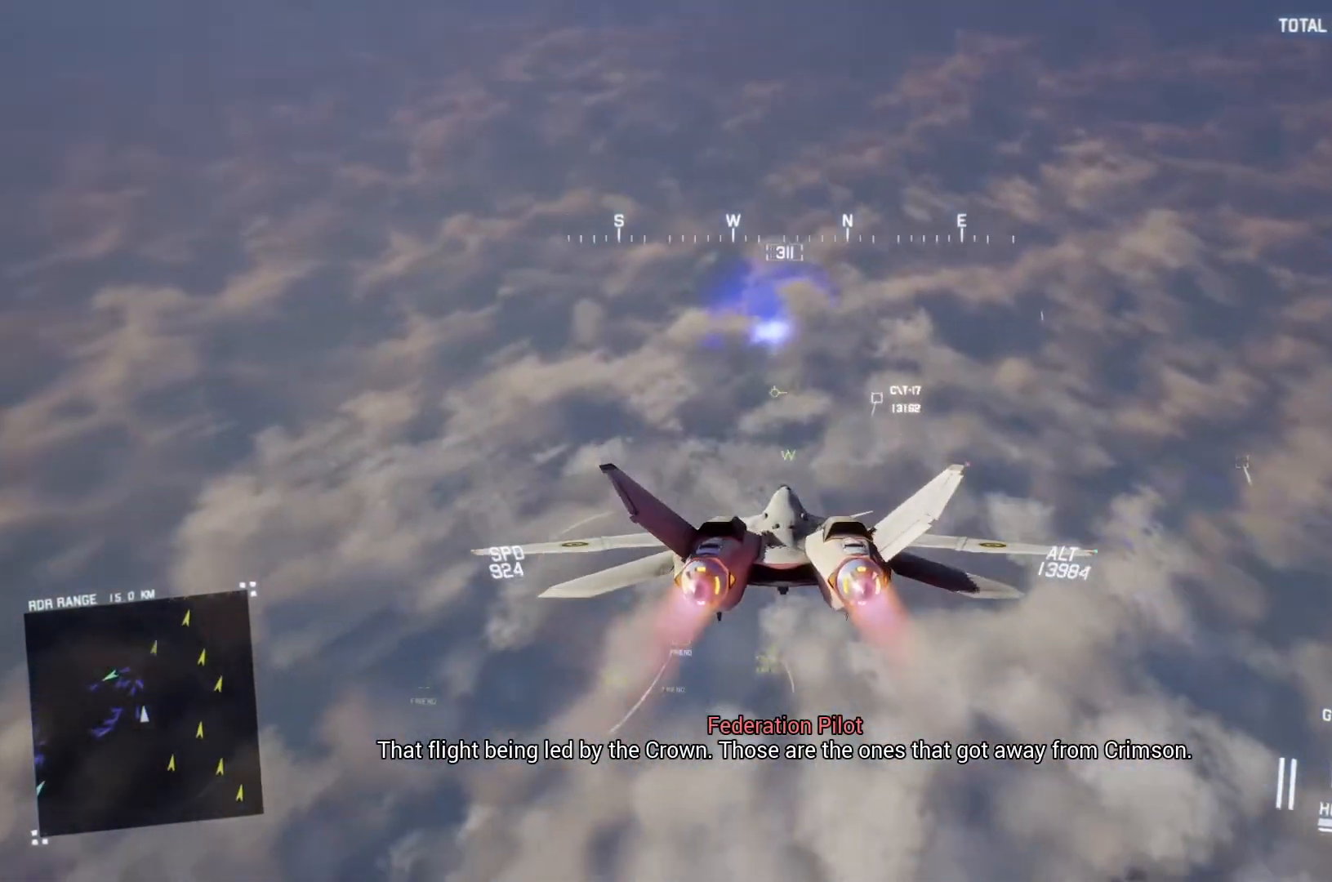
{"buttons": ["X", "R2"], "left_stick": "center", "right_stick": "center", "button_events": [[333, "X", "down"]]}
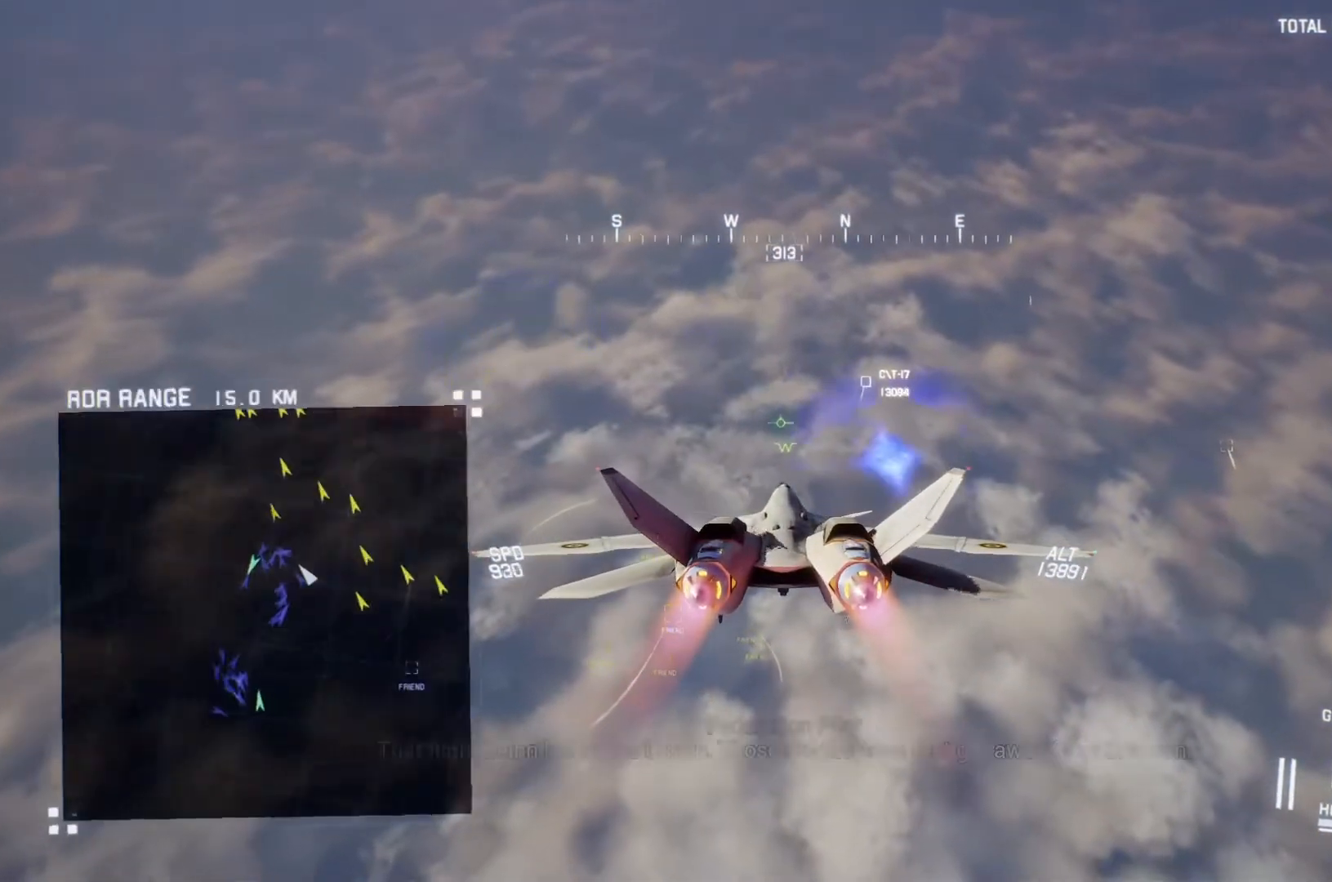
{"buttons": ["X", "R2"], "left_stick": "up-right", "right_stick": "center", "button_events": []}
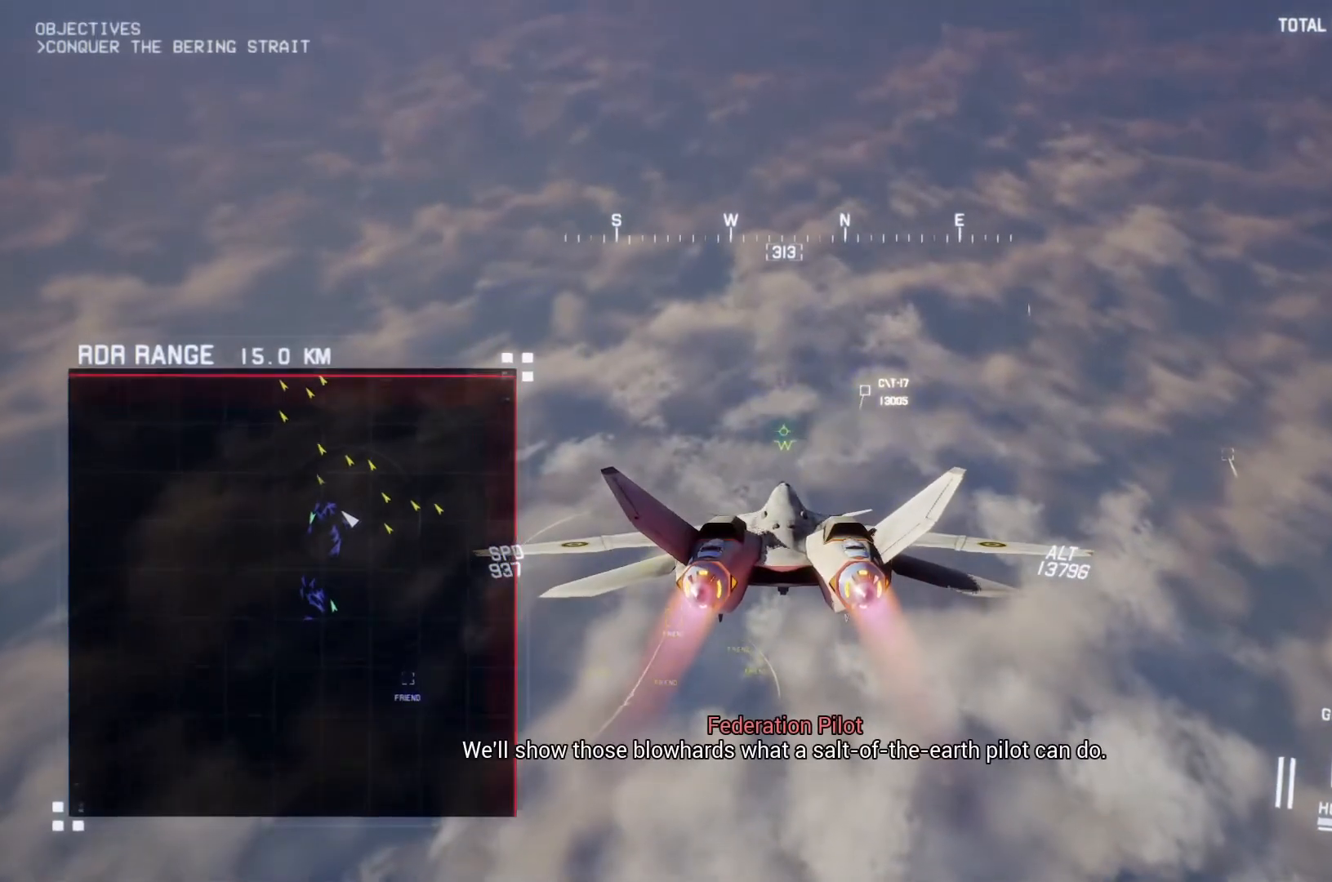
{"buttons": ["X", "R2"], "left_stick": "up-right", "right_stick": "center", "button_events": []}
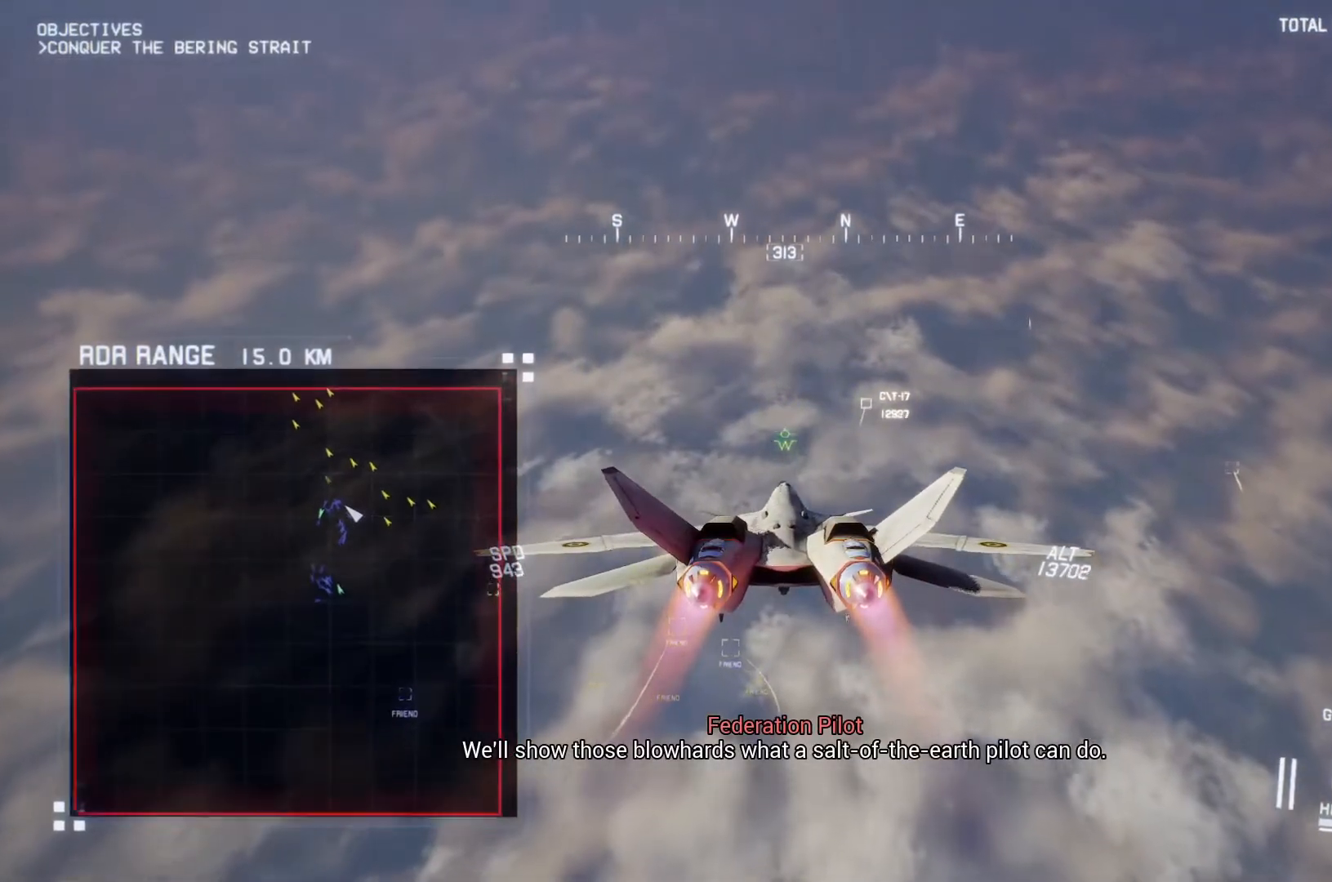
{"buttons": ["X", "L1", "R2"], "left_stick": "down-left", "right_stick": "center", "button_events": [[100, "L1", "down"]]}
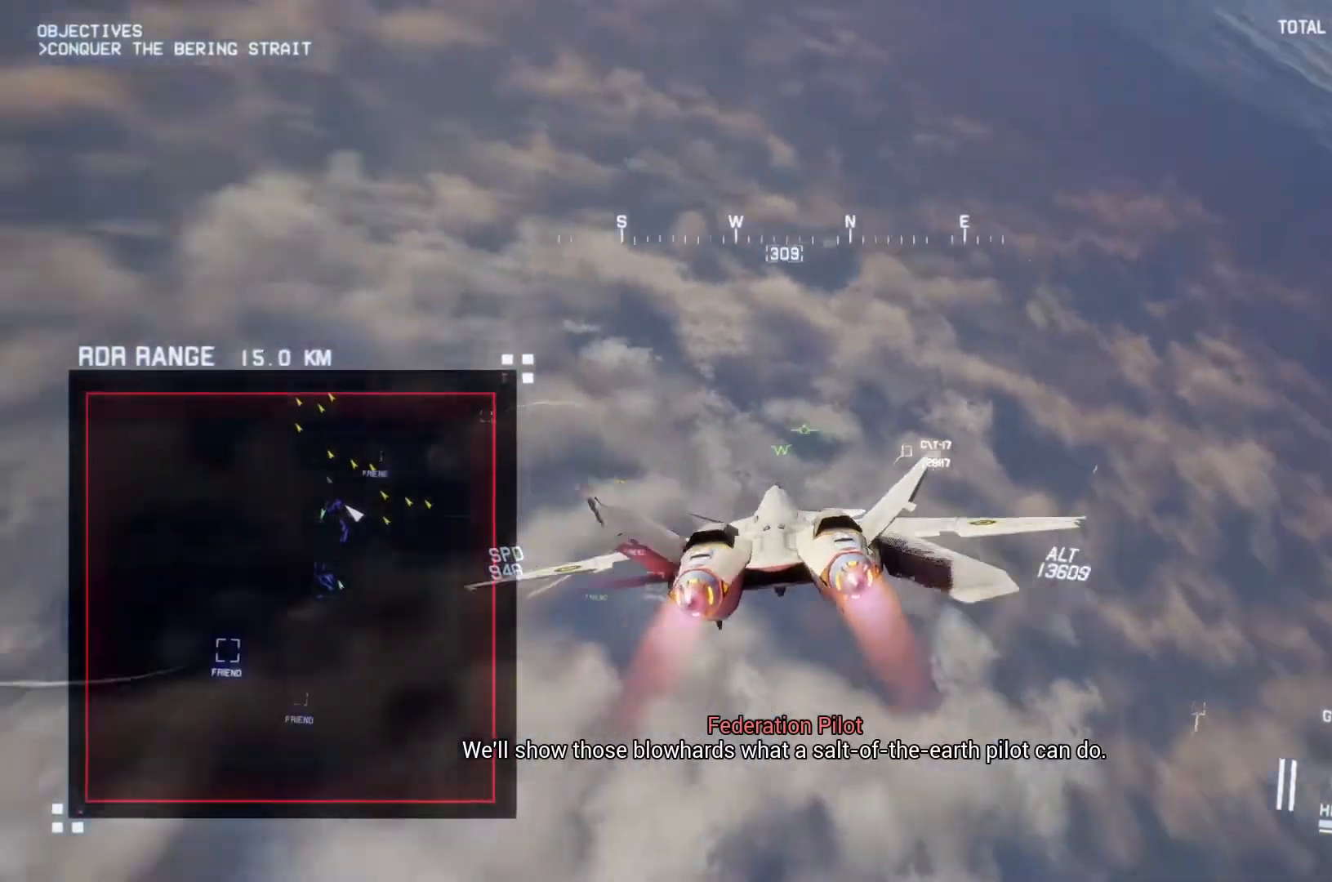
{"buttons": ["Y", "L1", "R2"], "left_stick": "up-right", "right_stick": "center", "button_events": [[300, "X", "up"], [467, "Y", "down"]]}
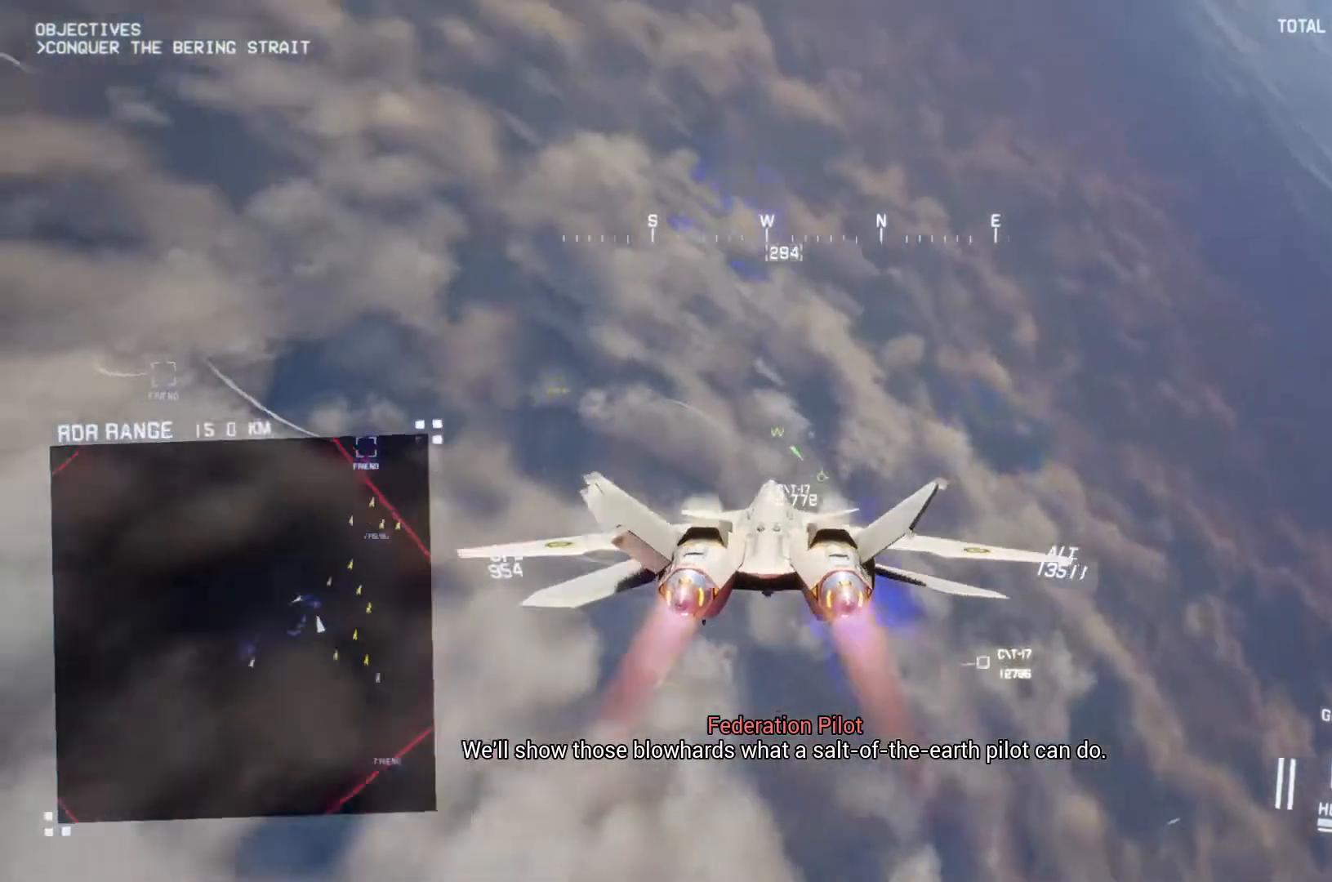
{"buttons": ["L1", "R2"], "left_stick": "center", "right_stick": "center", "button_events": [[67, "Y", "up"], [333, "Y", "down"], [400, "Y", "up"]]}
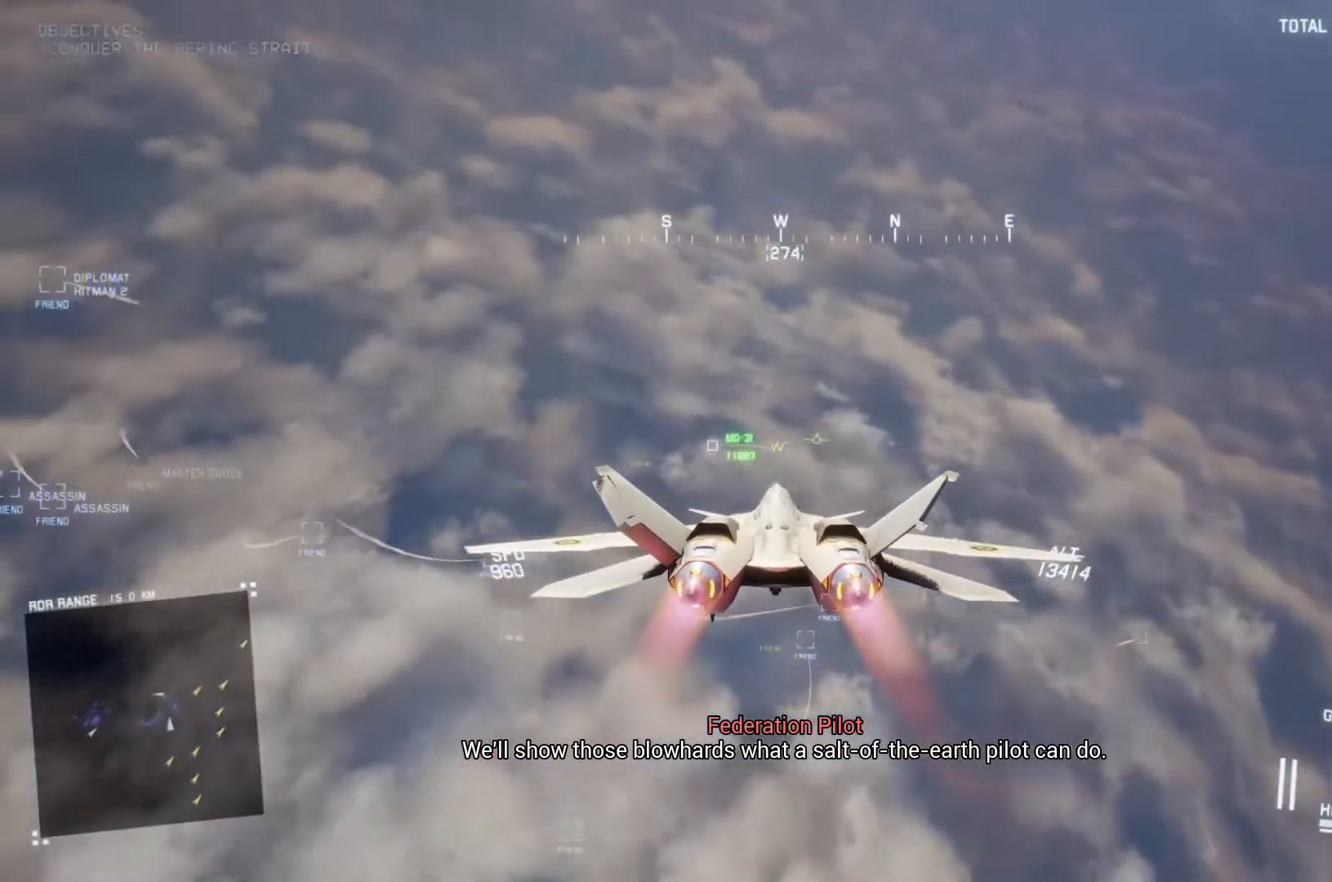
{"buttons": ["L1", "R2"], "left_stick": "center", "right_stick": "center", "button_events": []}
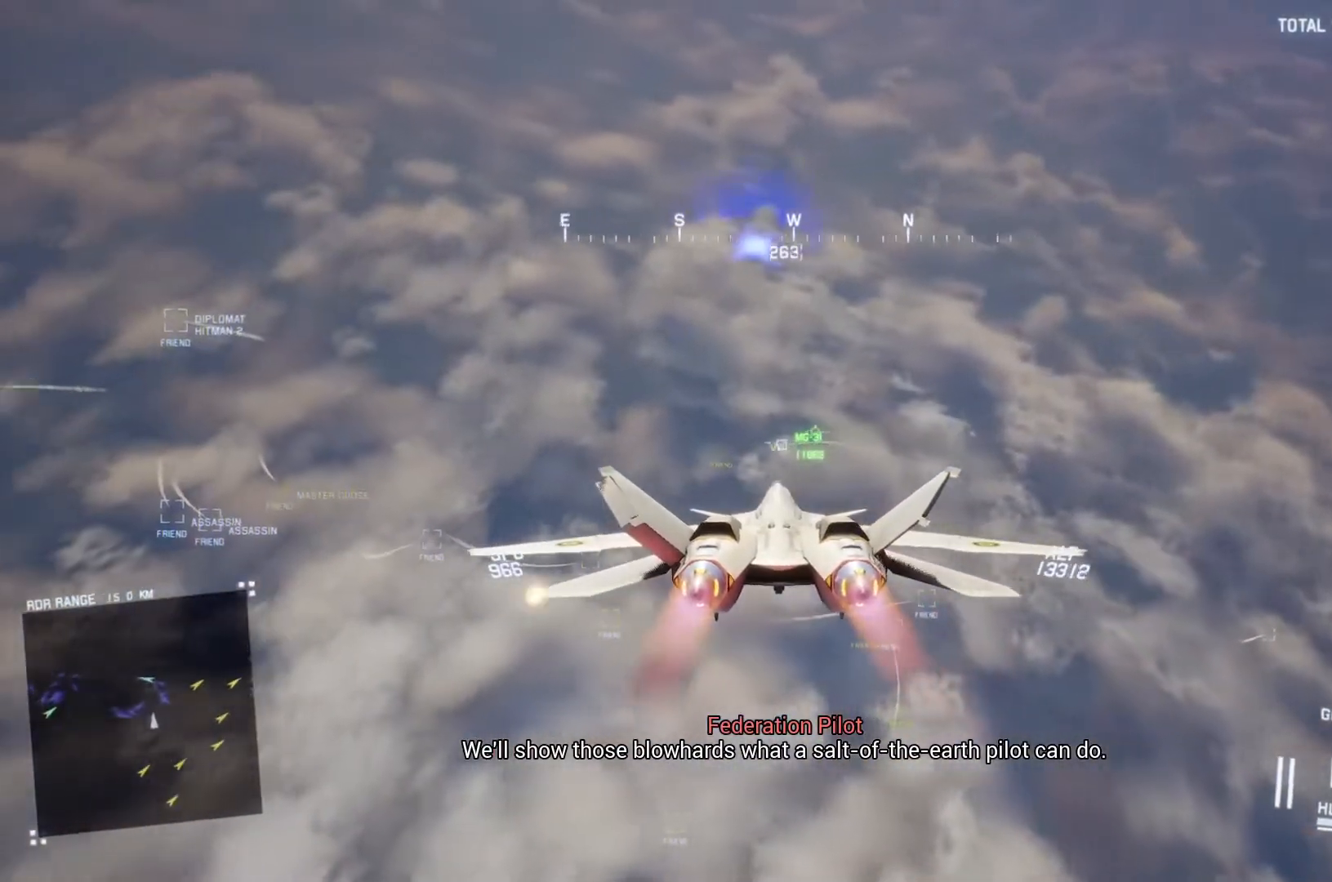
{"buttons": ["R2"], "left_stick": "center", "right_stick": "up-left", "button_events": [[133, "L1", "up"]]}
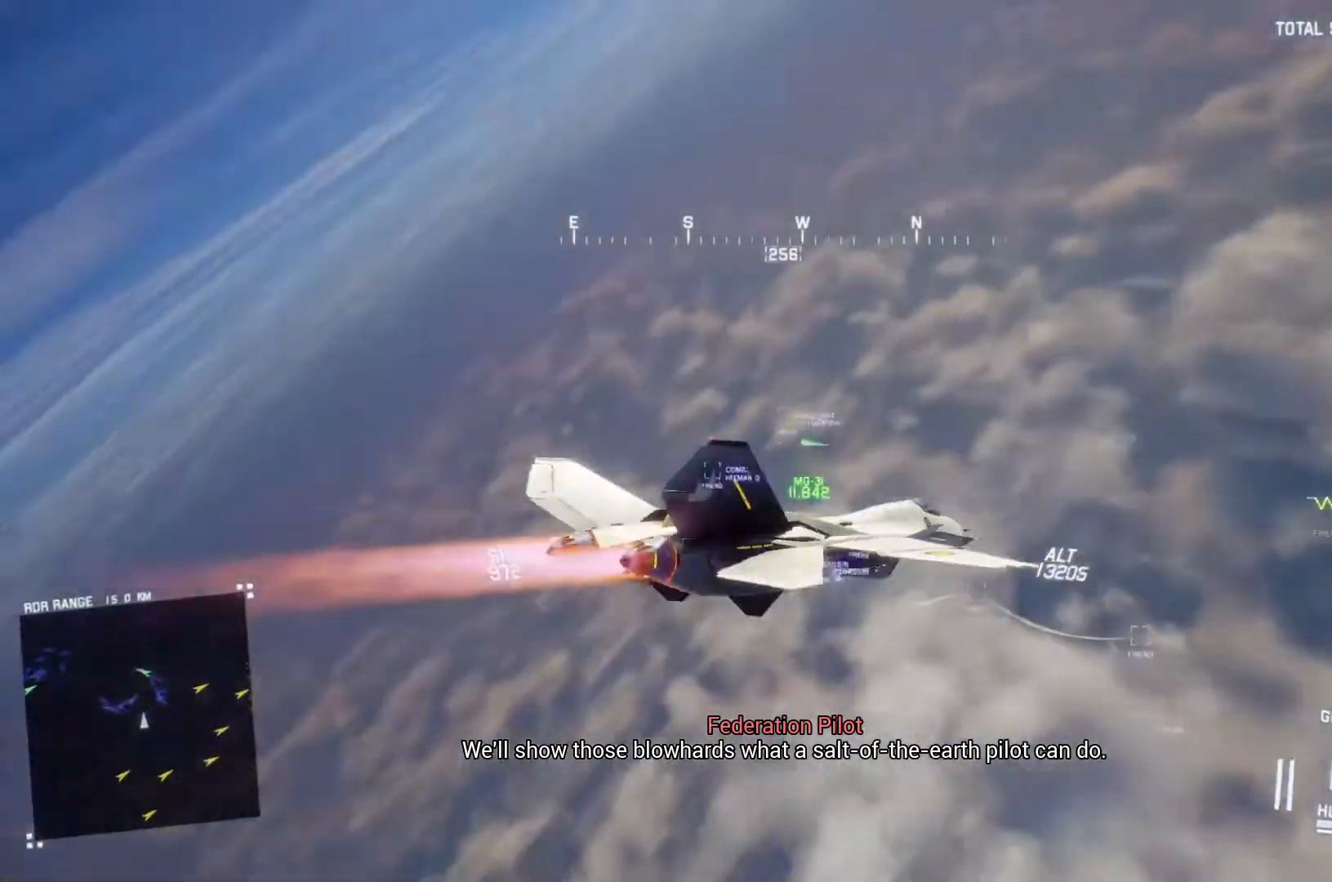
{"buttons": ["R2"], "left_stick": "center", "right_stick": "left", "button_events": []}
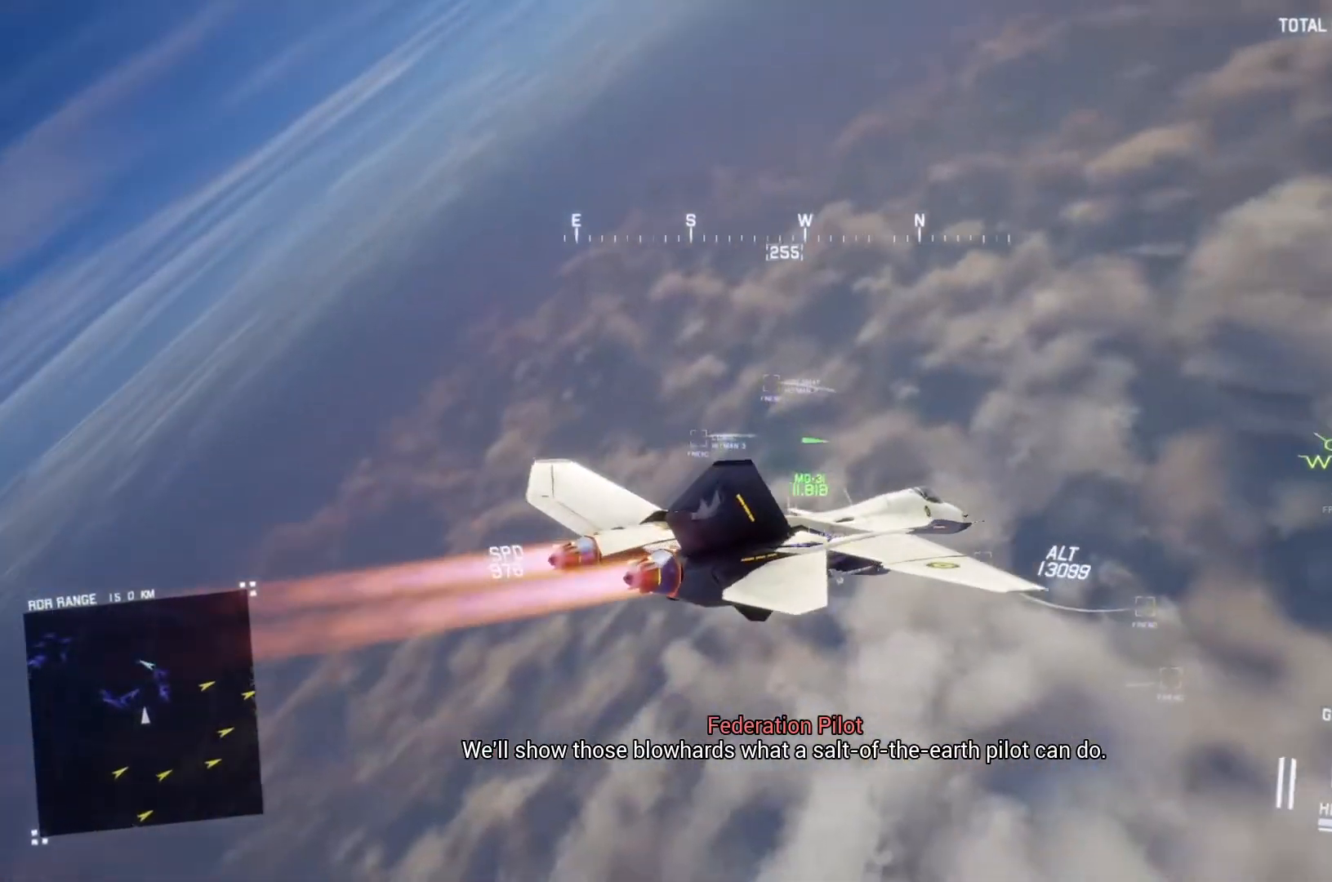
{"buttons": ["R2"], "left_stick": "center", "right_stick": "center", "button_events": []}
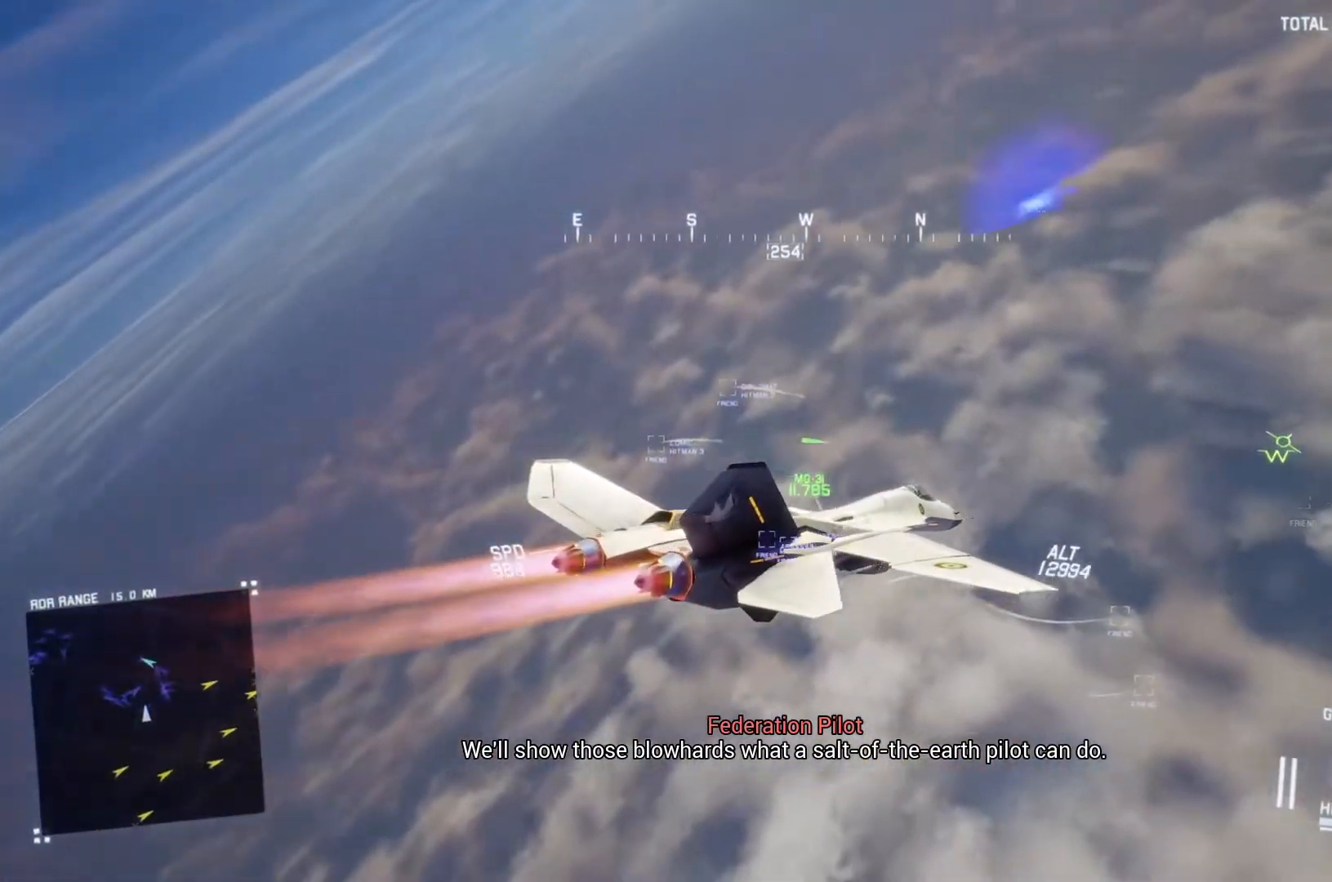
{"buttons": ["X", "R2"], "left_stick": "center", "right_stick": "center", "button_events": [[133, "X", "down"], [167, "L1", "down"], [333, "L1", "up"]]}
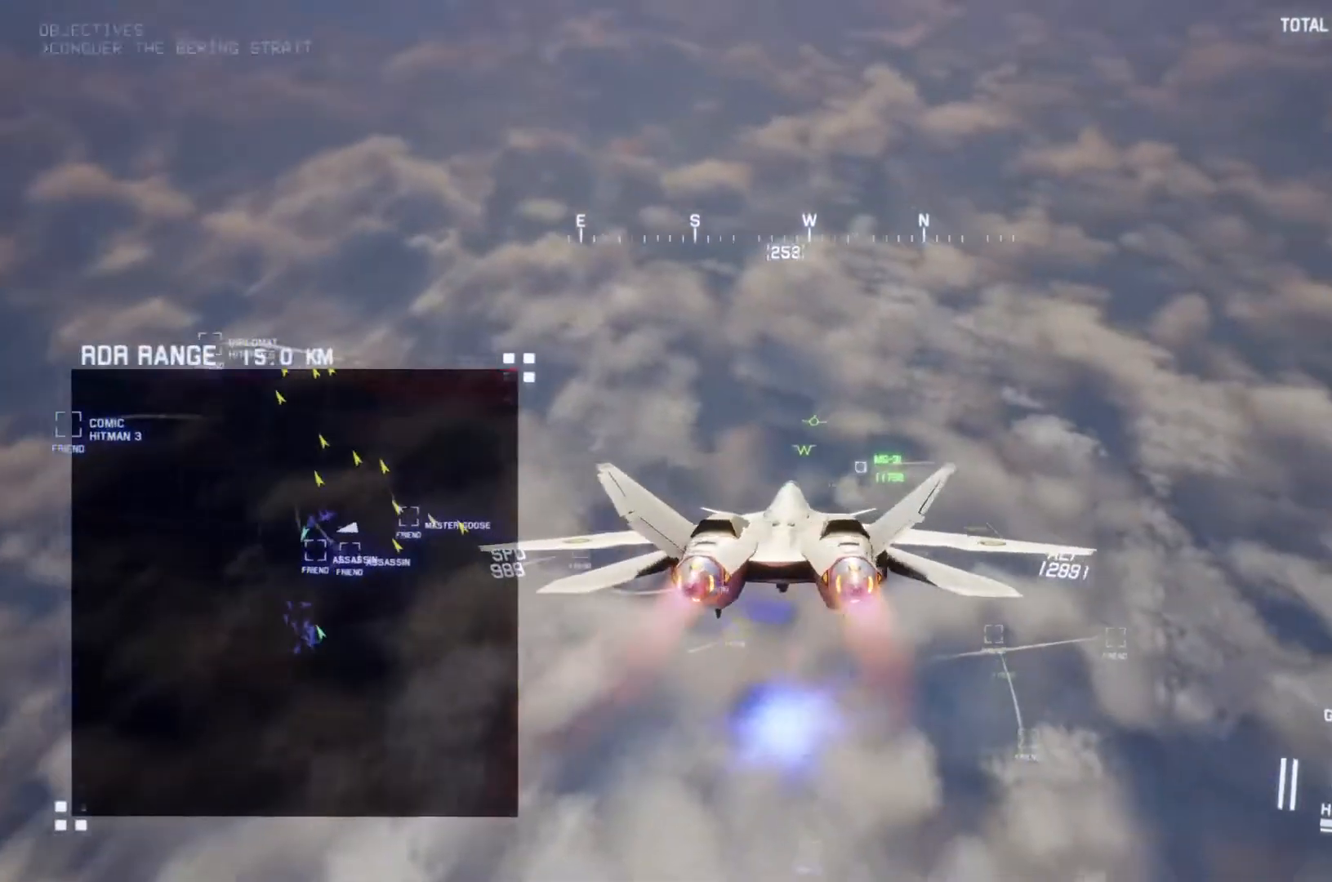
{"buttons": ["X", "R2"], "left_stick": "up", "right_stick": "center", "button_events": []}
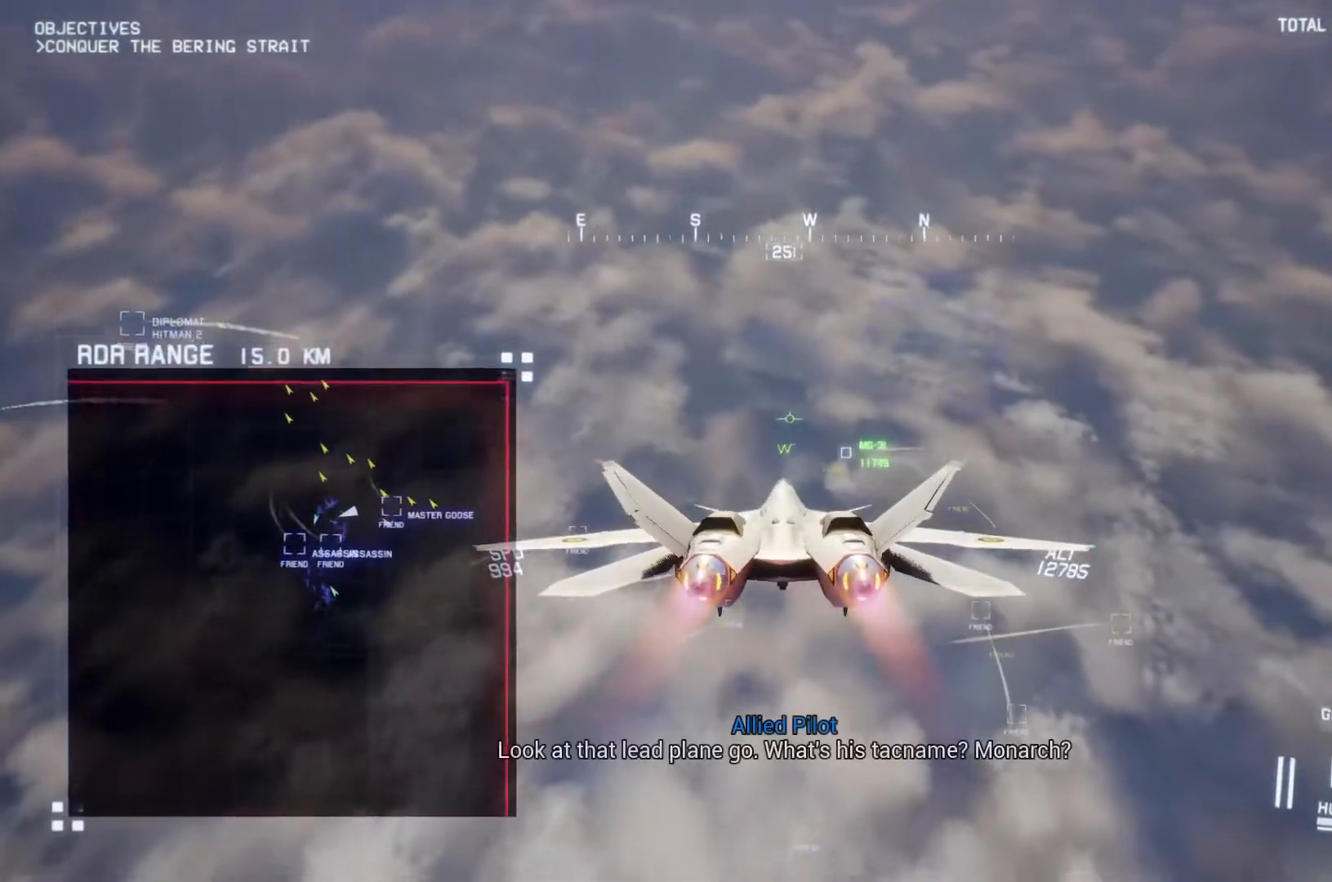
{"buttons": ["R2"], "left_stick": "up", "right_stick": "center", "button_events": [[267, "X", "up"]]}
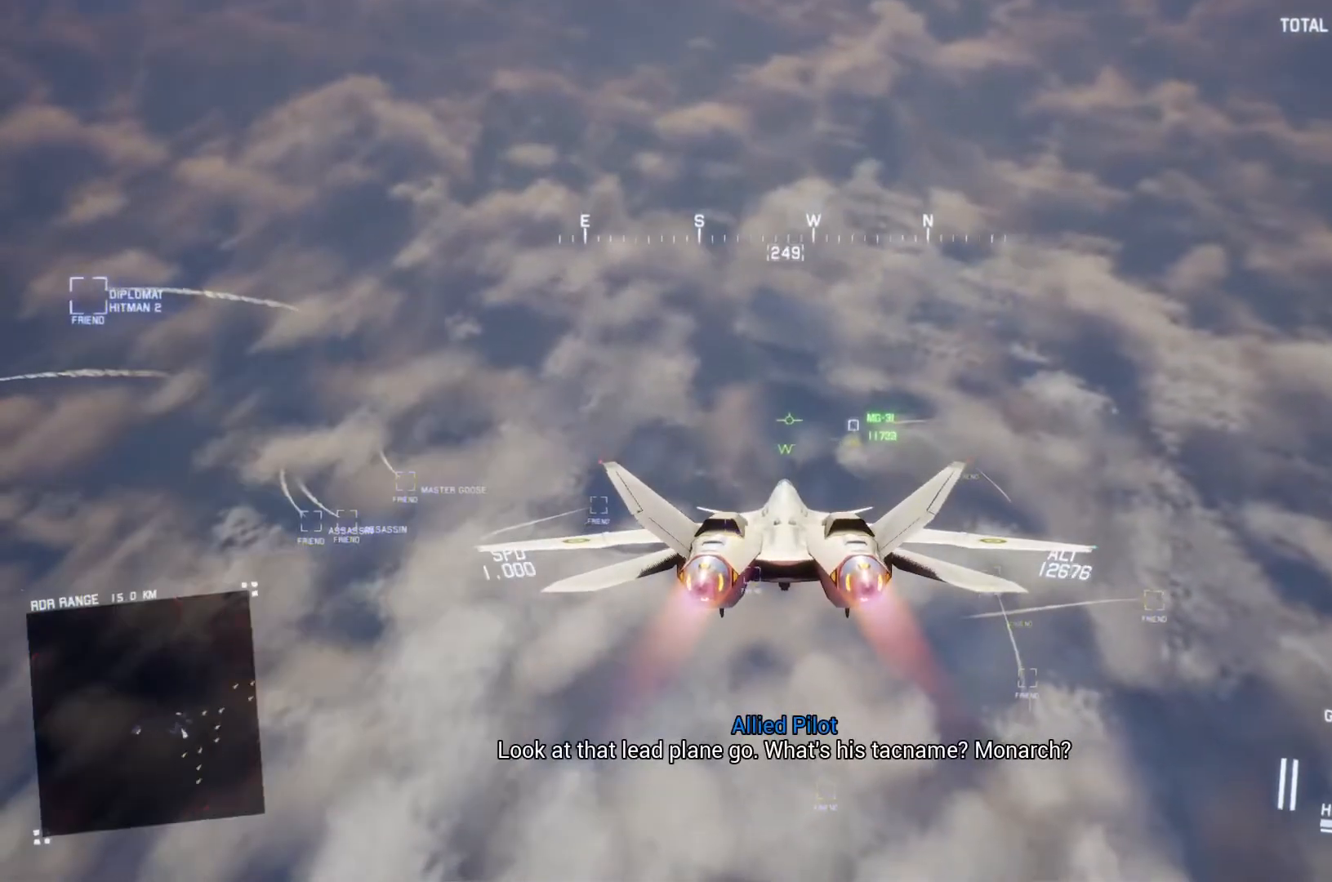
{"buttons": ["R2"], "left_stick": "center", "right_stick": "center", "button_events": [[200, "R1", "down"], [367, "R1", "up"]]}
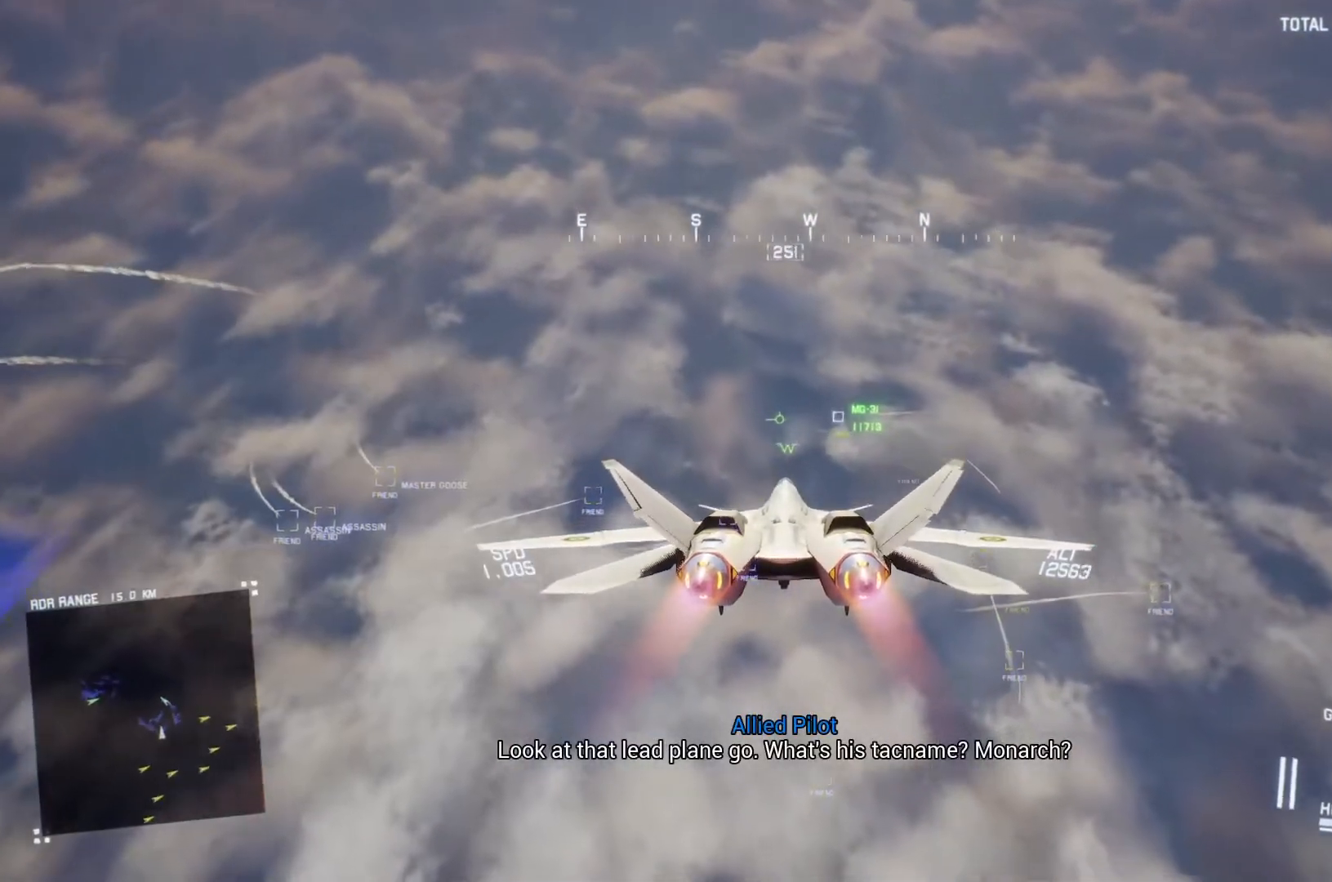
{"buttons": ["R2"], "left_stick": "center", "right_stick": "center", "button_events": []}
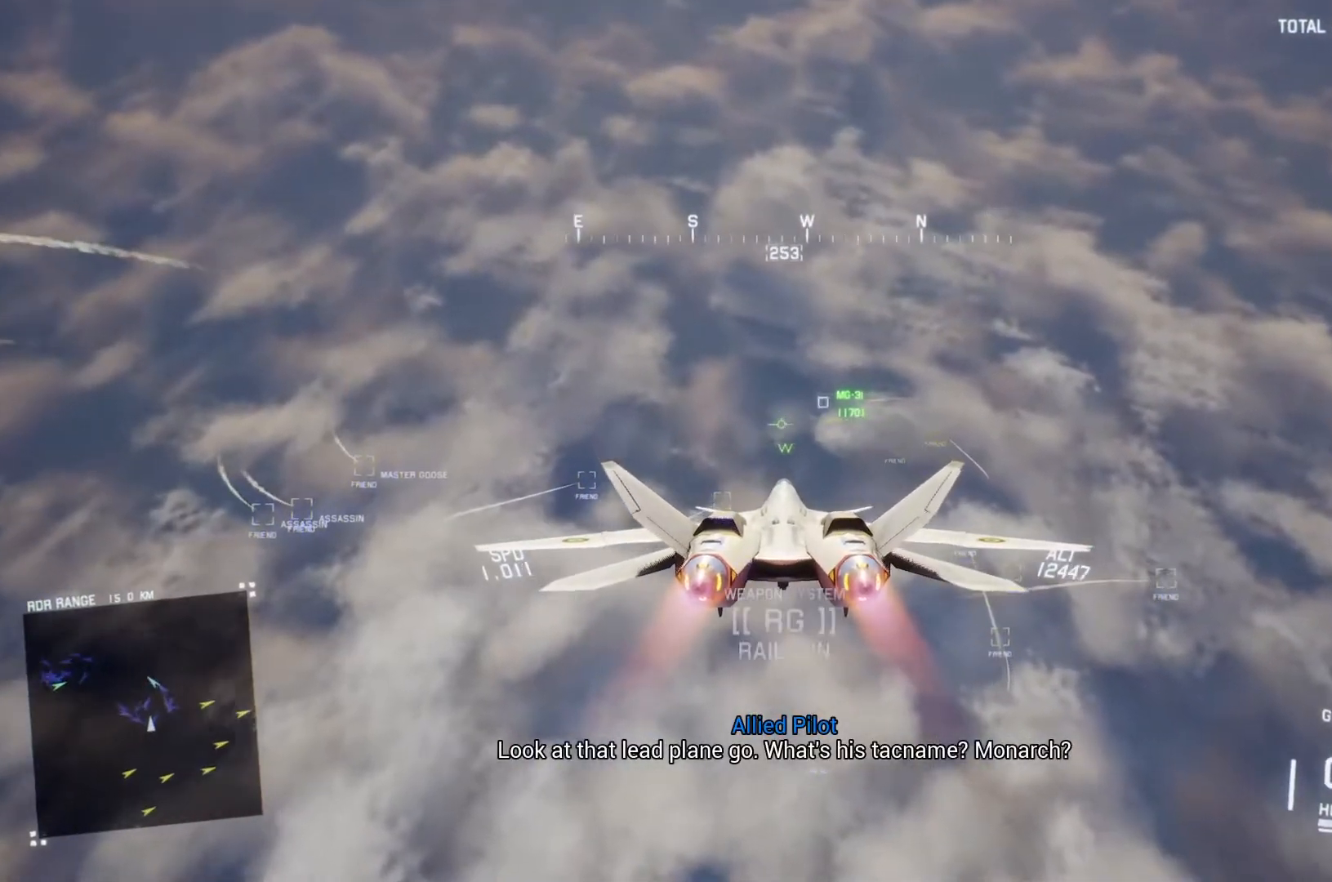
{"buttons": ["R2"], "left_stick": "center", "right_stick": "center", "button_events": [[400, "R2", "up"], [500, "R2", "down"]]}
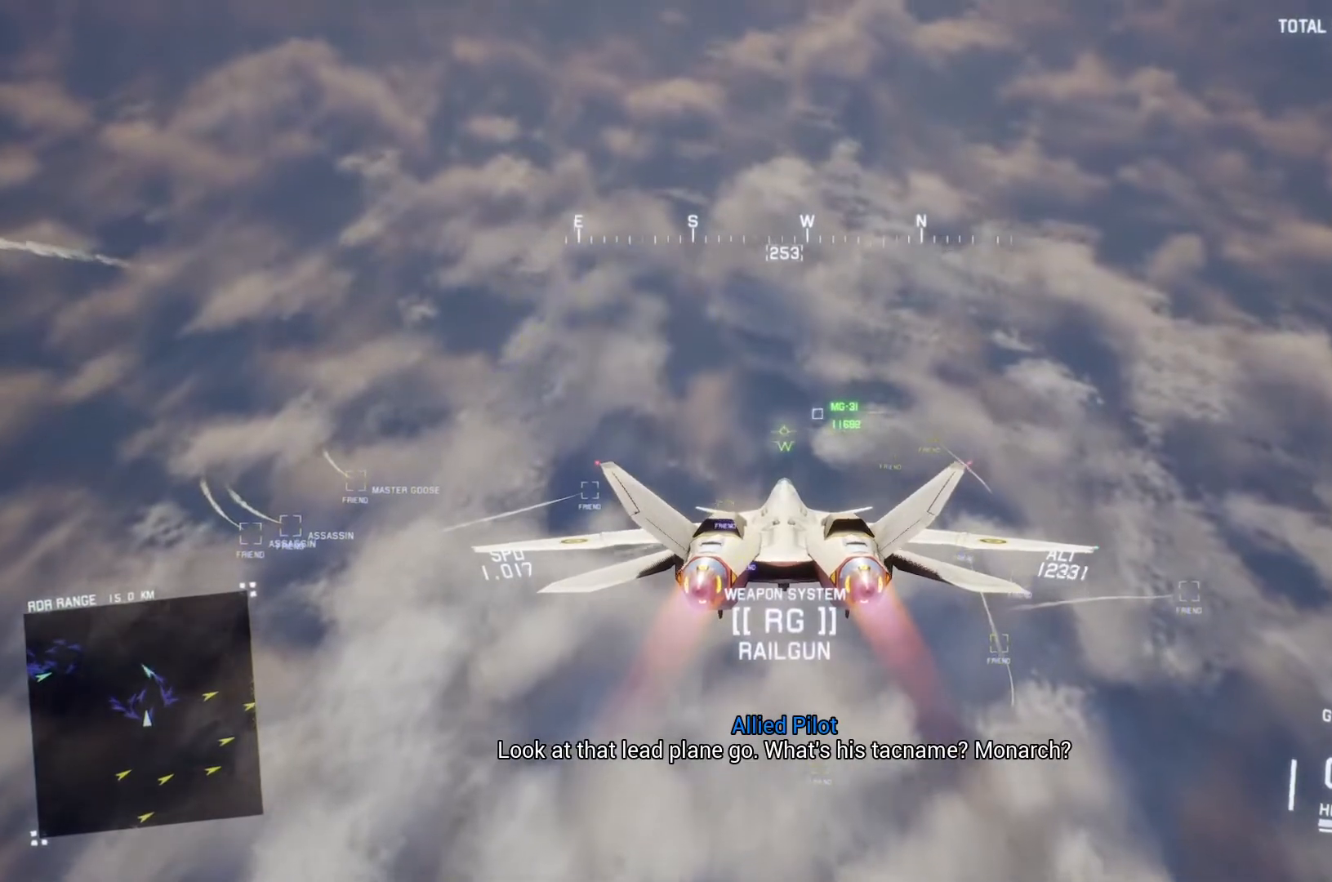
{"buttons": ["R2"], "left_stick": "center", "right_stick": "center", "button_events": []}
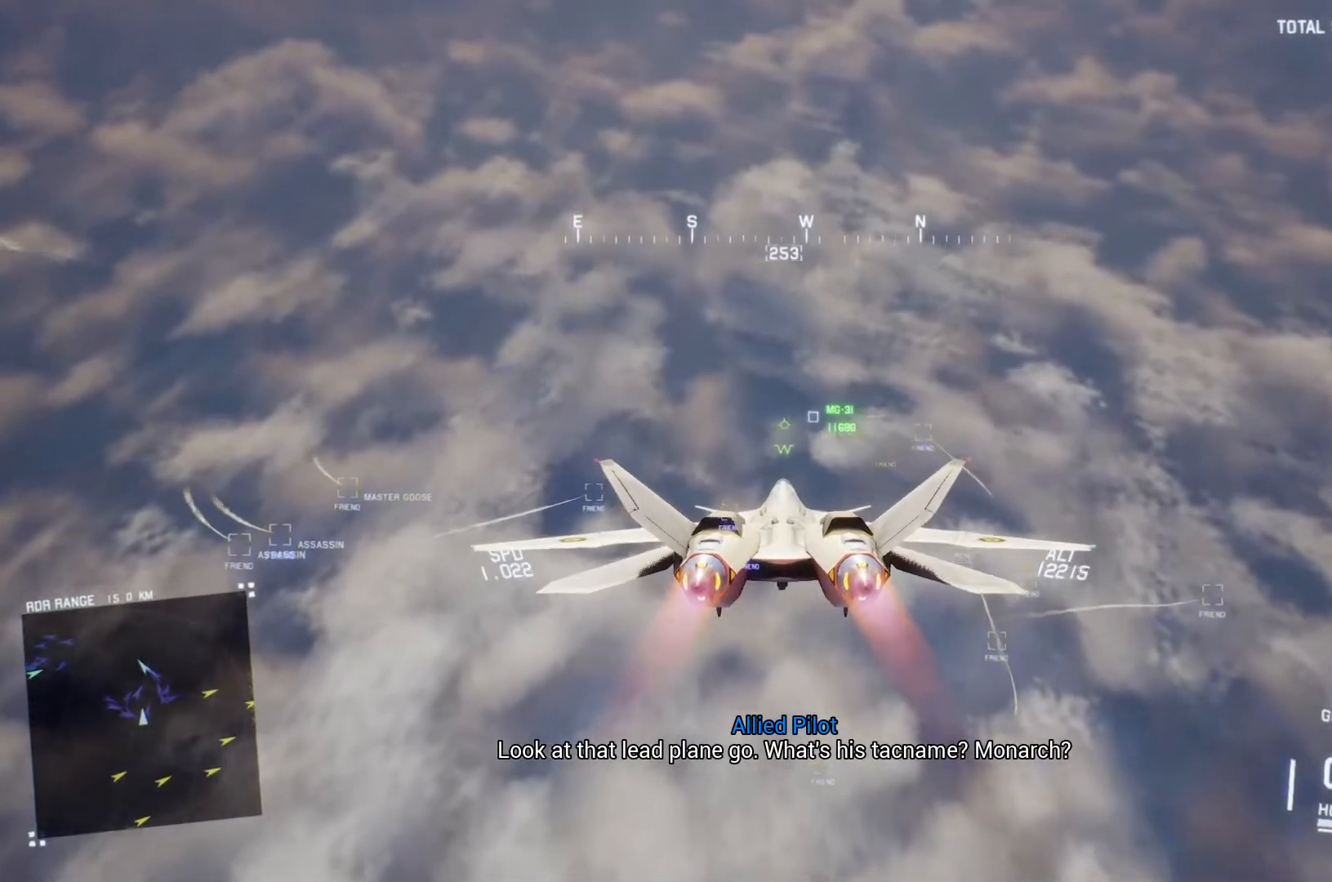
{"buttons": ["R2"], "left_stick": "center", "right_stick": "center", "button_events": [[267, "L3", "down"], [367, "L3", "up"]]}
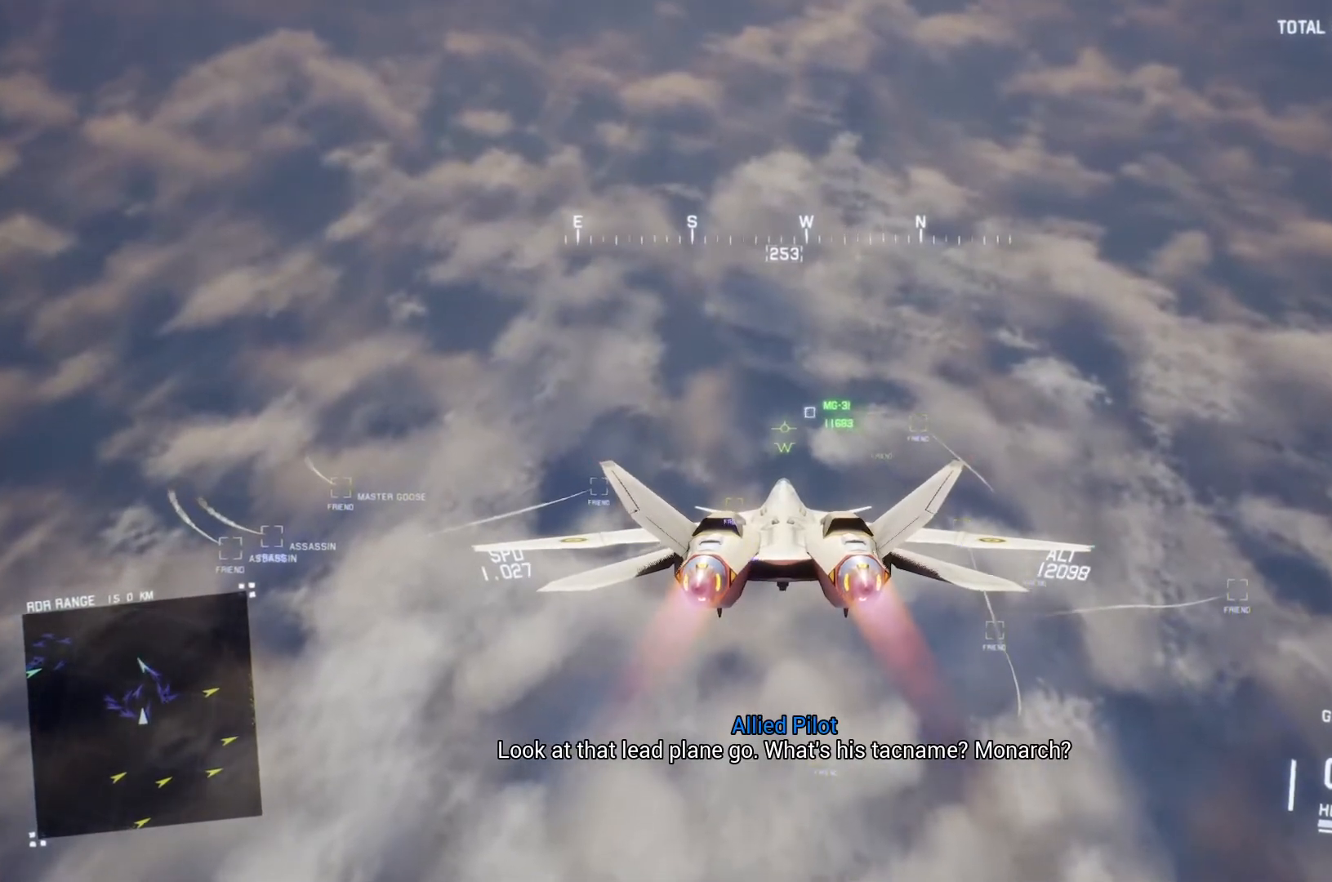
{"buttons": ["R2"], "left_stick": "center", "right_stick": "center", "button_events": []}
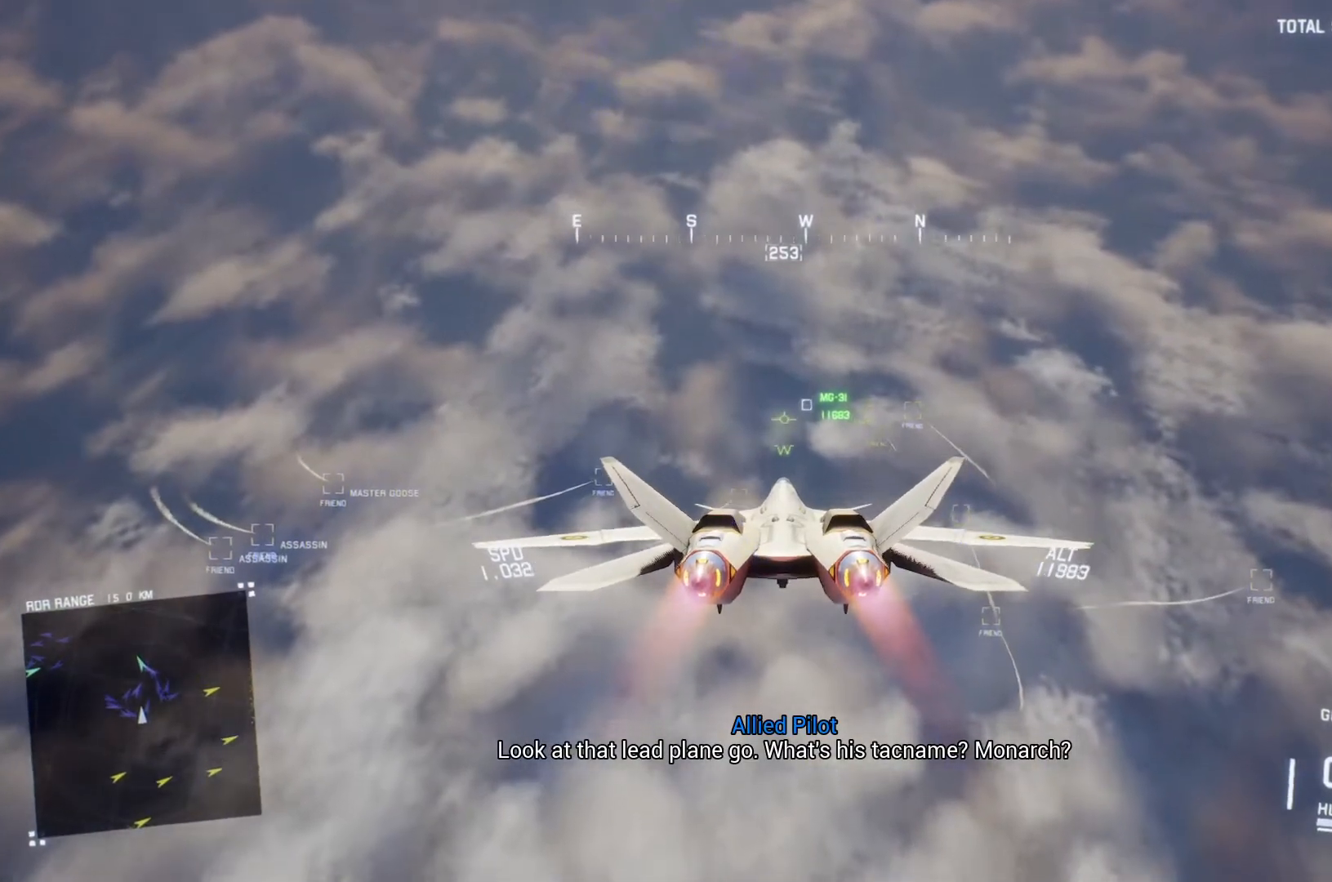
{"buttons": ["R2"], "left_stick": "center", "right_stick": "center", "button_events": []}
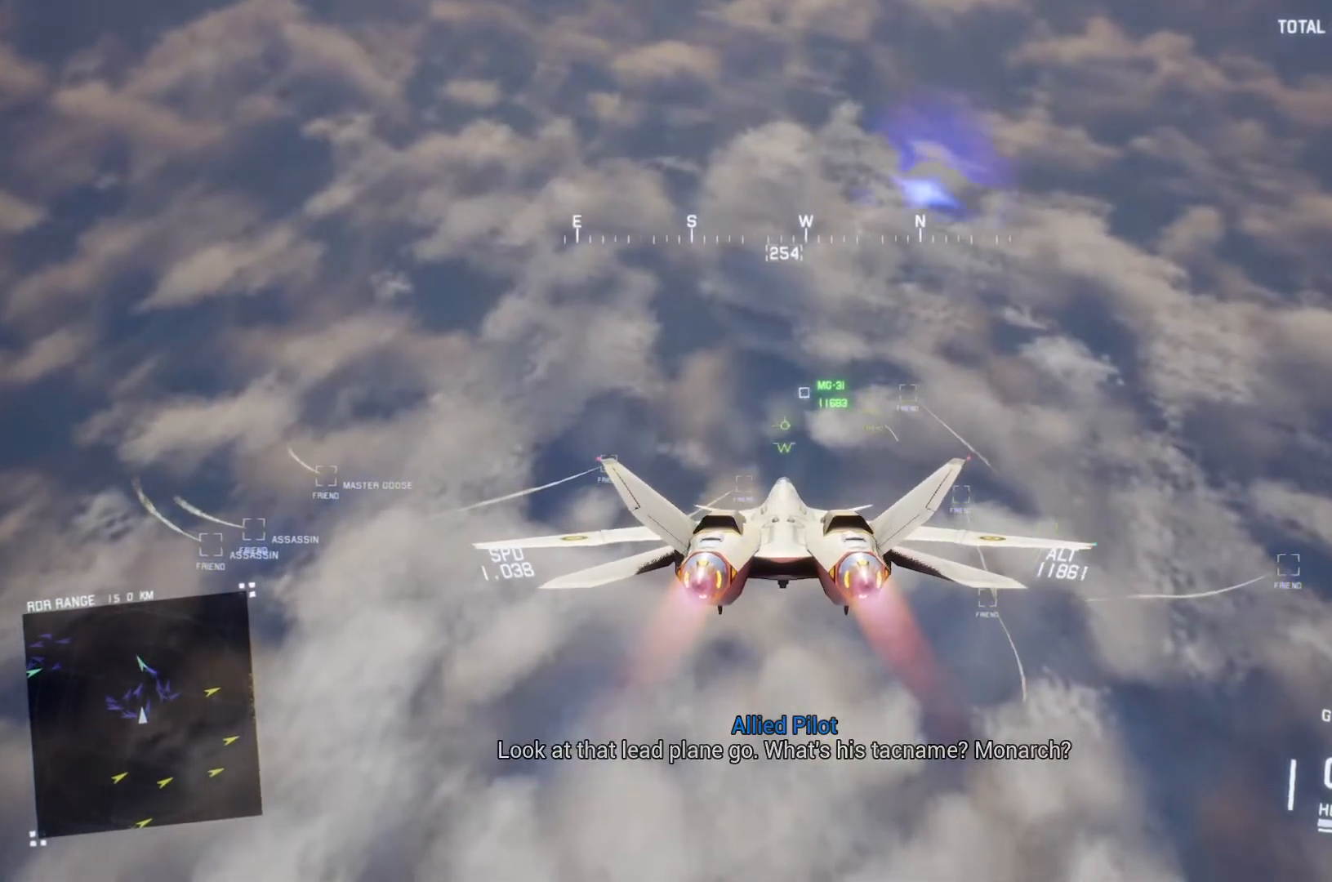
{"buttons": ["R2"], "left_stick": "up", "right_stick": "center", "button_events": []}
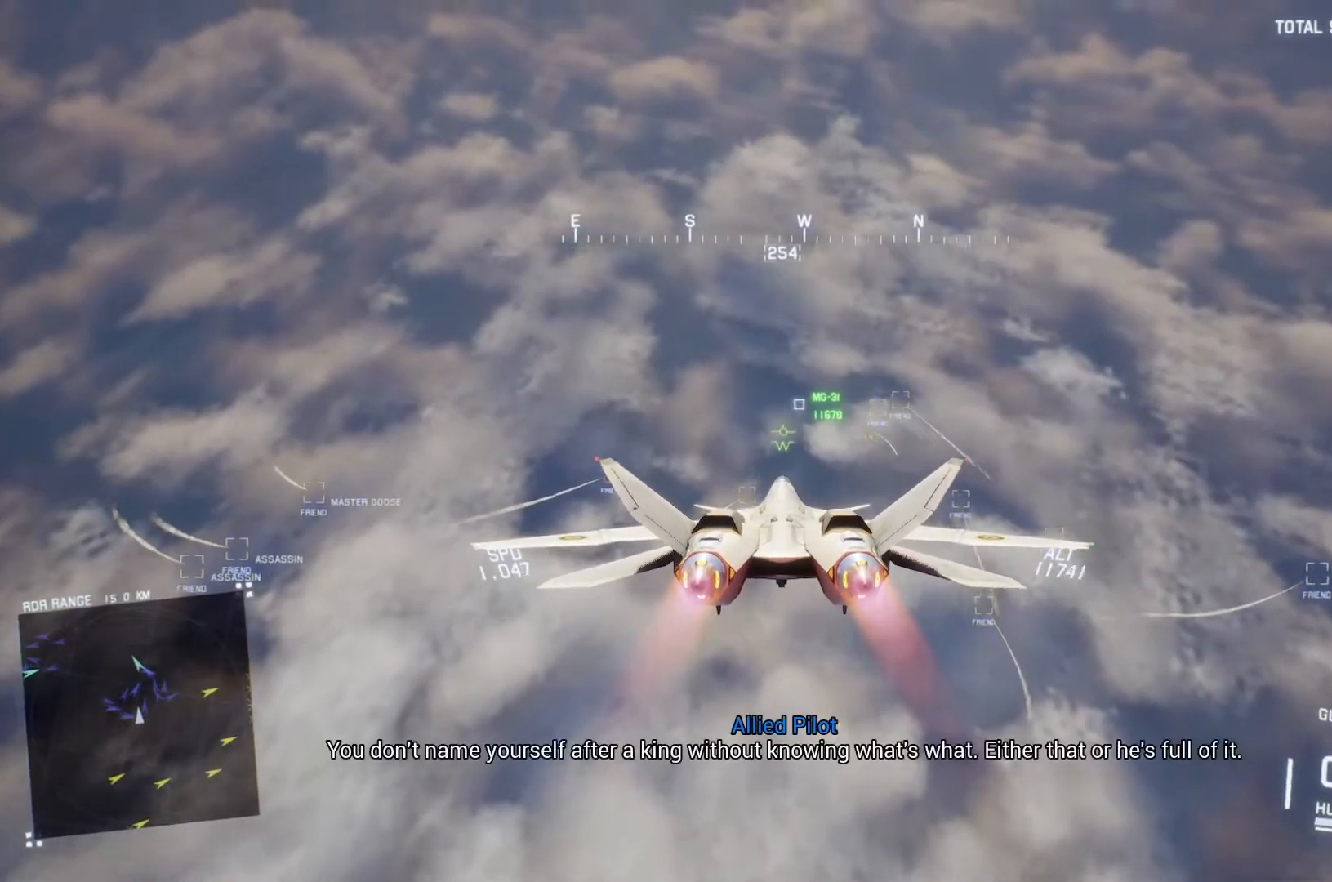
{"buttons": ["R2"], "left_stick": "center", "right_stick": "center", "button_events": [[33, "L1", "down"], [100, "L1", "up"]]}
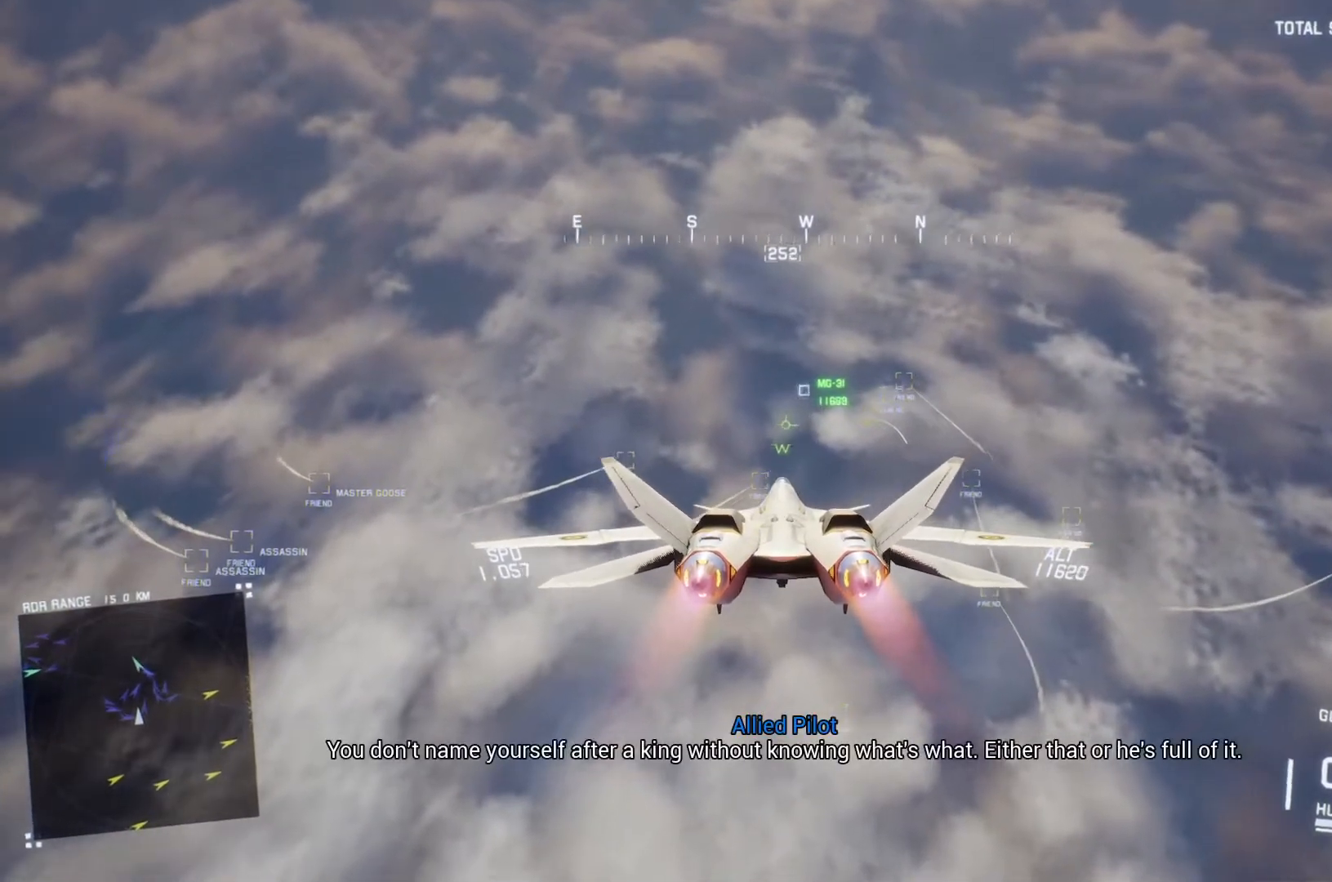
{"buttons": ["R2"], "left_stick": "center", "right_stick": "center", "button_events": [[233, "R2", "up"], [300, "R2", "down"], [400, "R2", "up"], [467, "R2", "down"]]}
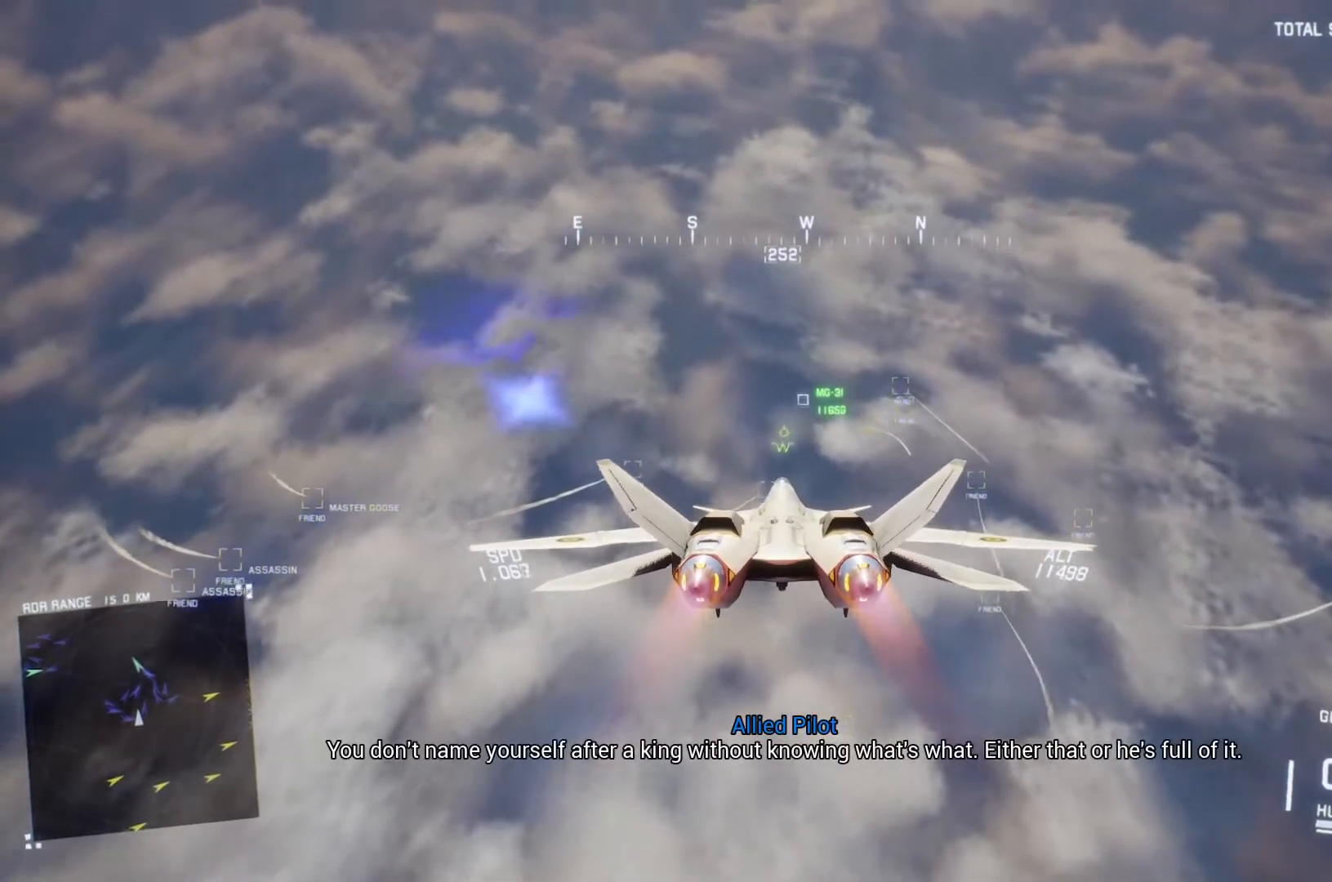
{"buttons": ["R2"], "left_stick": "center", "right_stick": "center", "button_events": []}
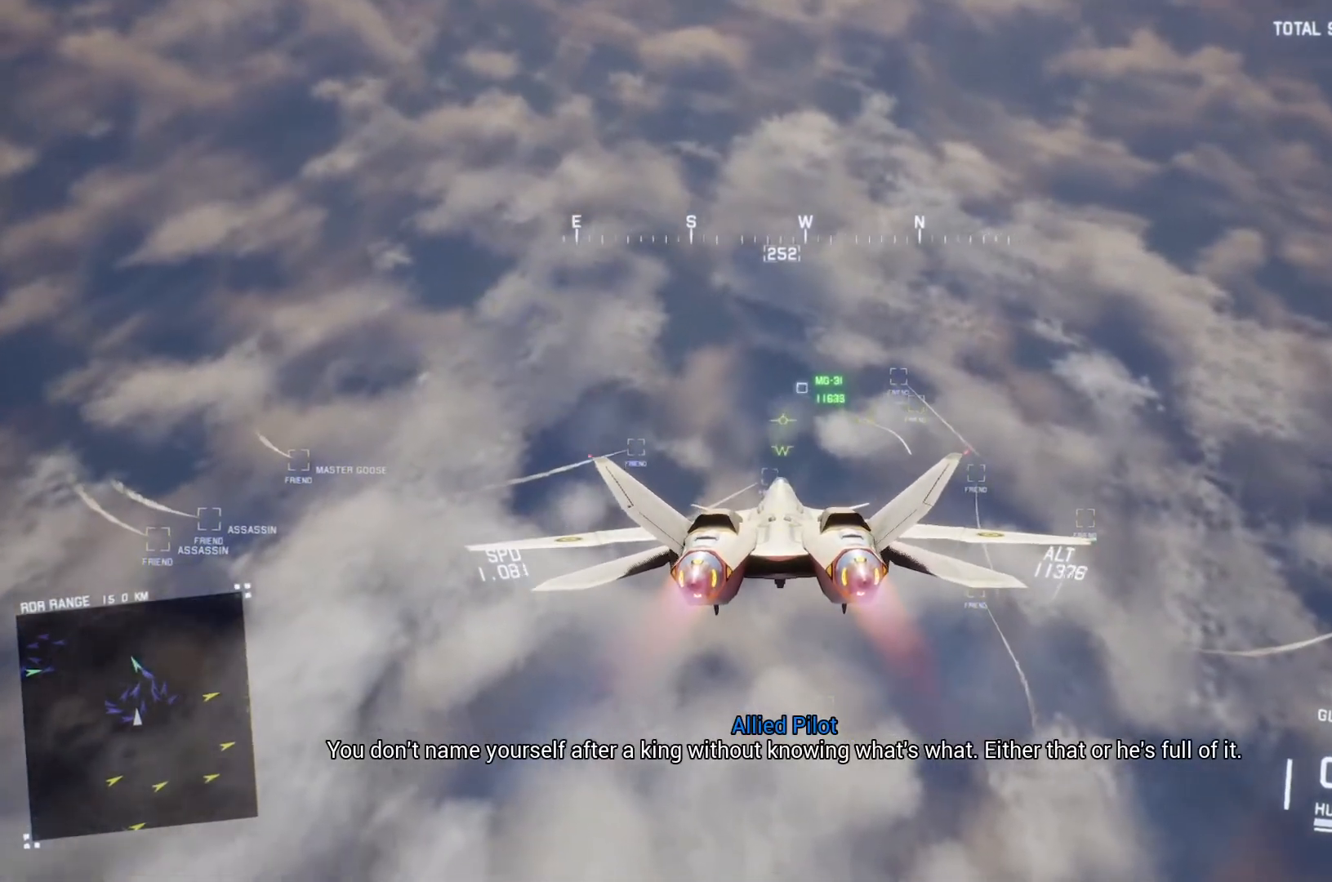
{"buttons": ["R2"], "left_stick": "center", "right_stick": "center", "button_events": [[367, "L1", "down"], [467, "L1", "up"]]}
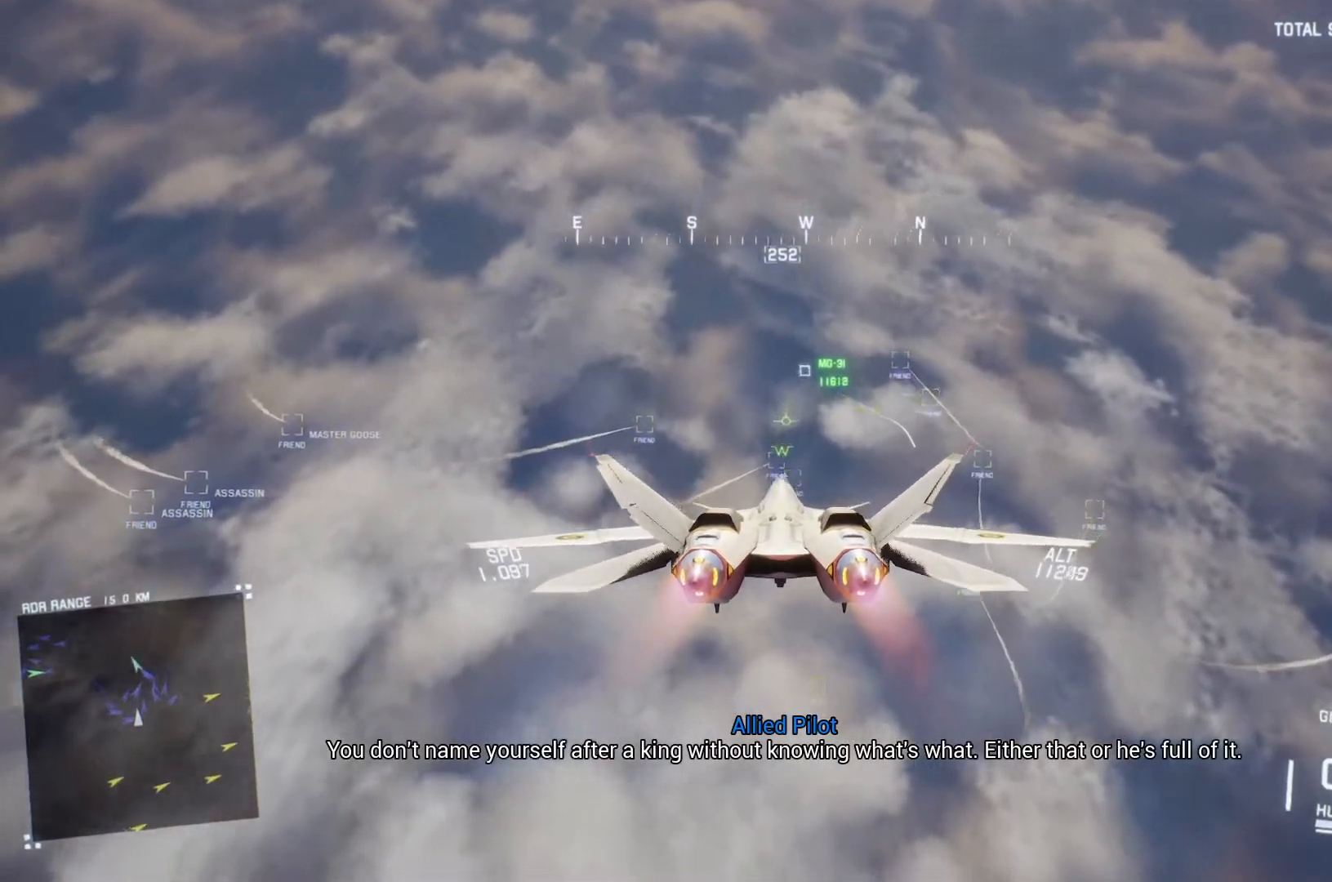
{"buttons": ["R2"], "left_stick": "up", "right_stick": "up-left", "button_events": []}
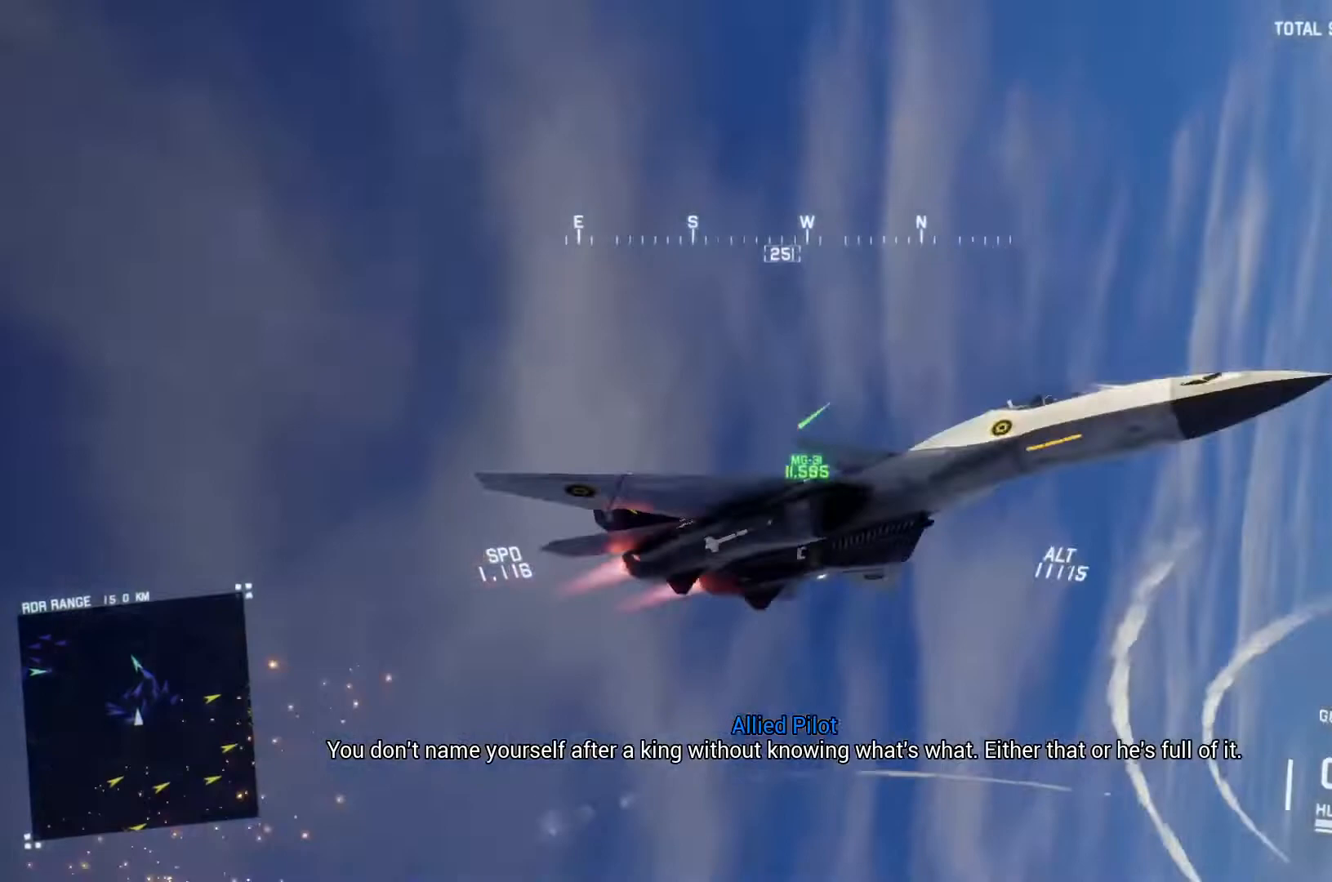
{"buttons": ["R2"], "left_stick": "center", "right_stick": "left", "button_events": []}
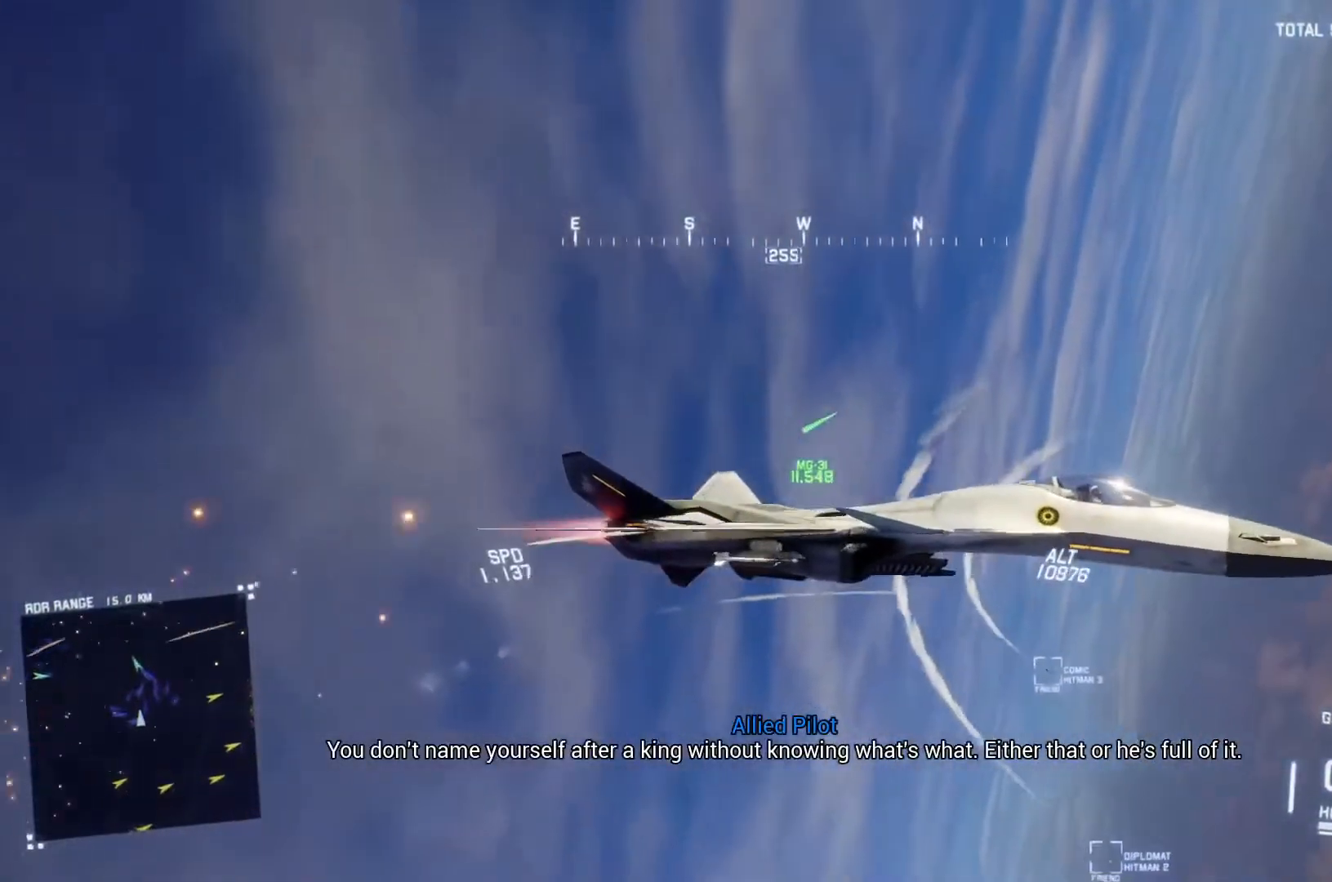
{"buttons": ["L1", "R2"], "left_stick": "center", "right_stick": "left", "button_events": [[467, "L1", "down"]]}